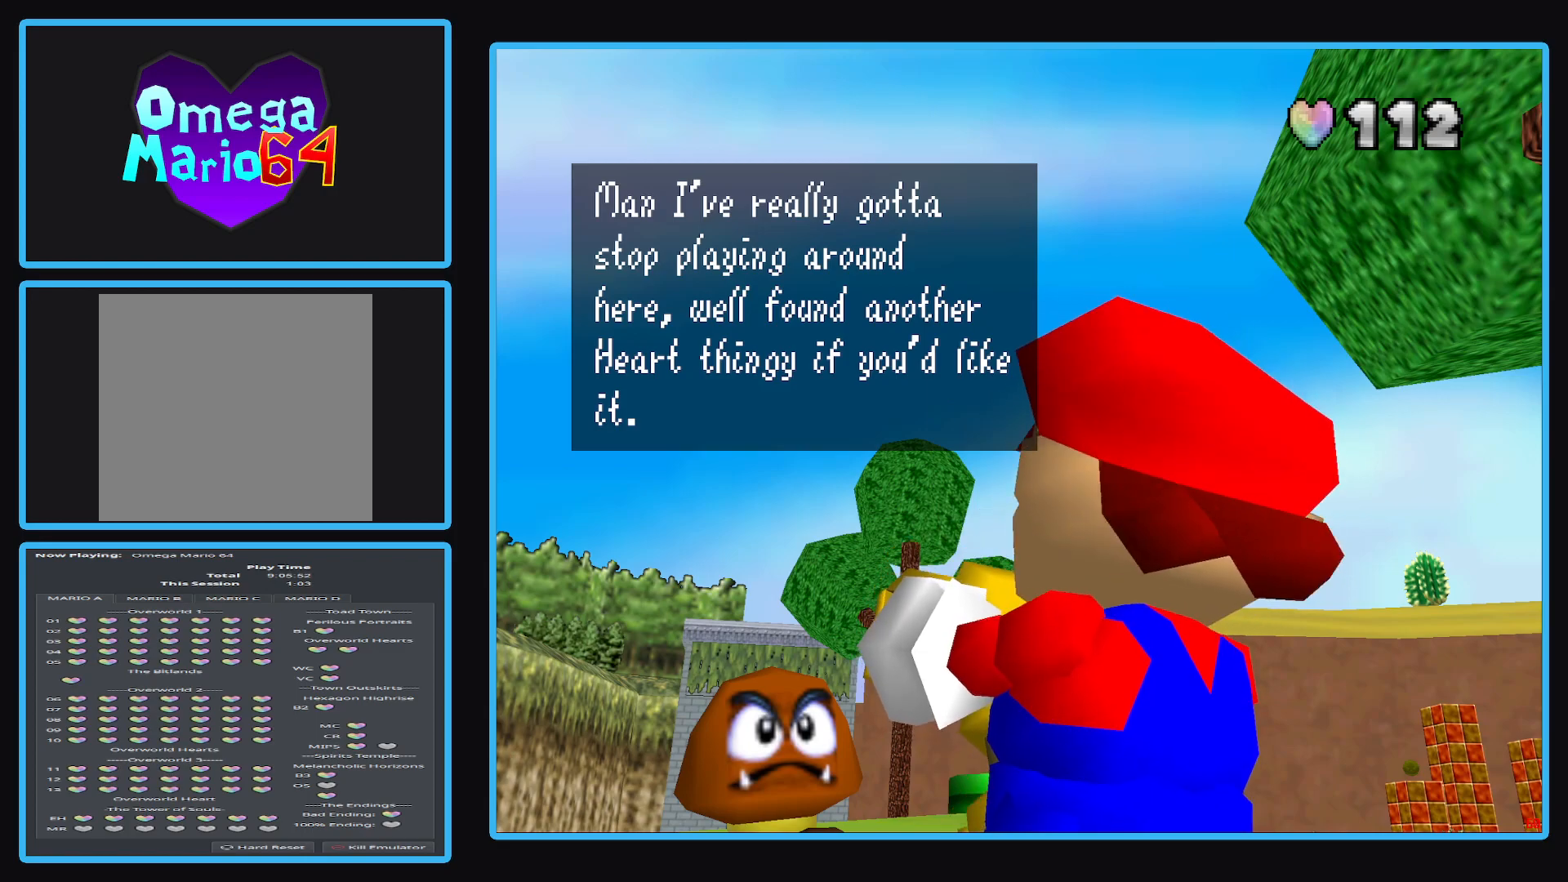
Gameplay with a controller (Xbox layout); each line is a JSON object with the inputs held at the frame after it. "events" lists button and stick changes between this image and that frame as [ms after this image, input, new state], when the widget could be followed in between. Not read: L3 R3.
{"buttons": ["A"], "left_stick": "center", "right_stick": "center", "events": [[450, "A", "down"]]}
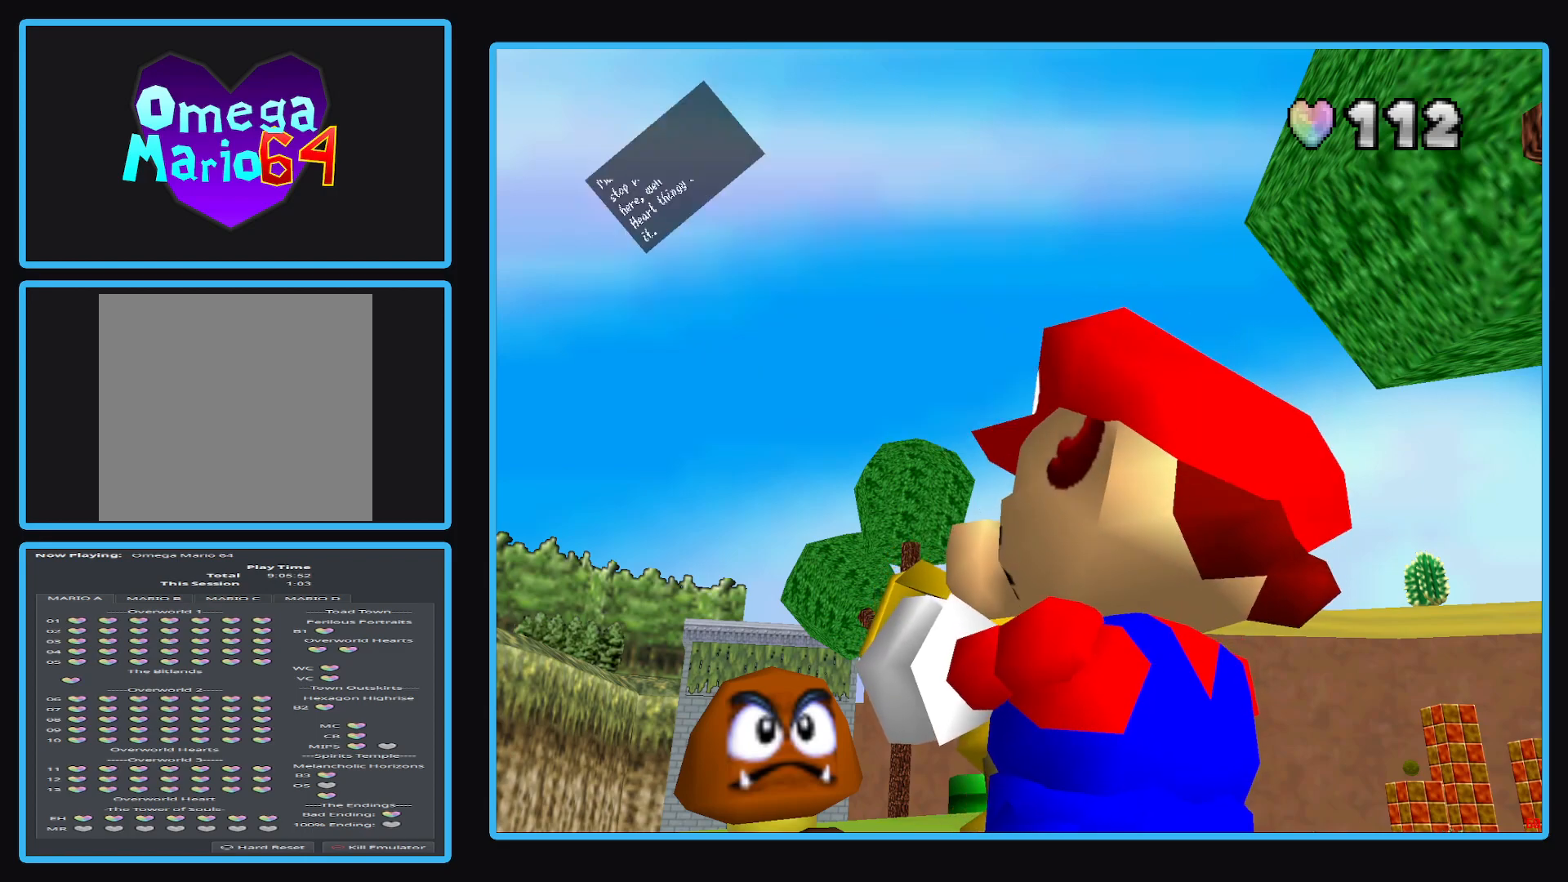
{"buttons": [], "left_stick": "center", "right_stick": "center", "events": [[133, "A", "up"]]}
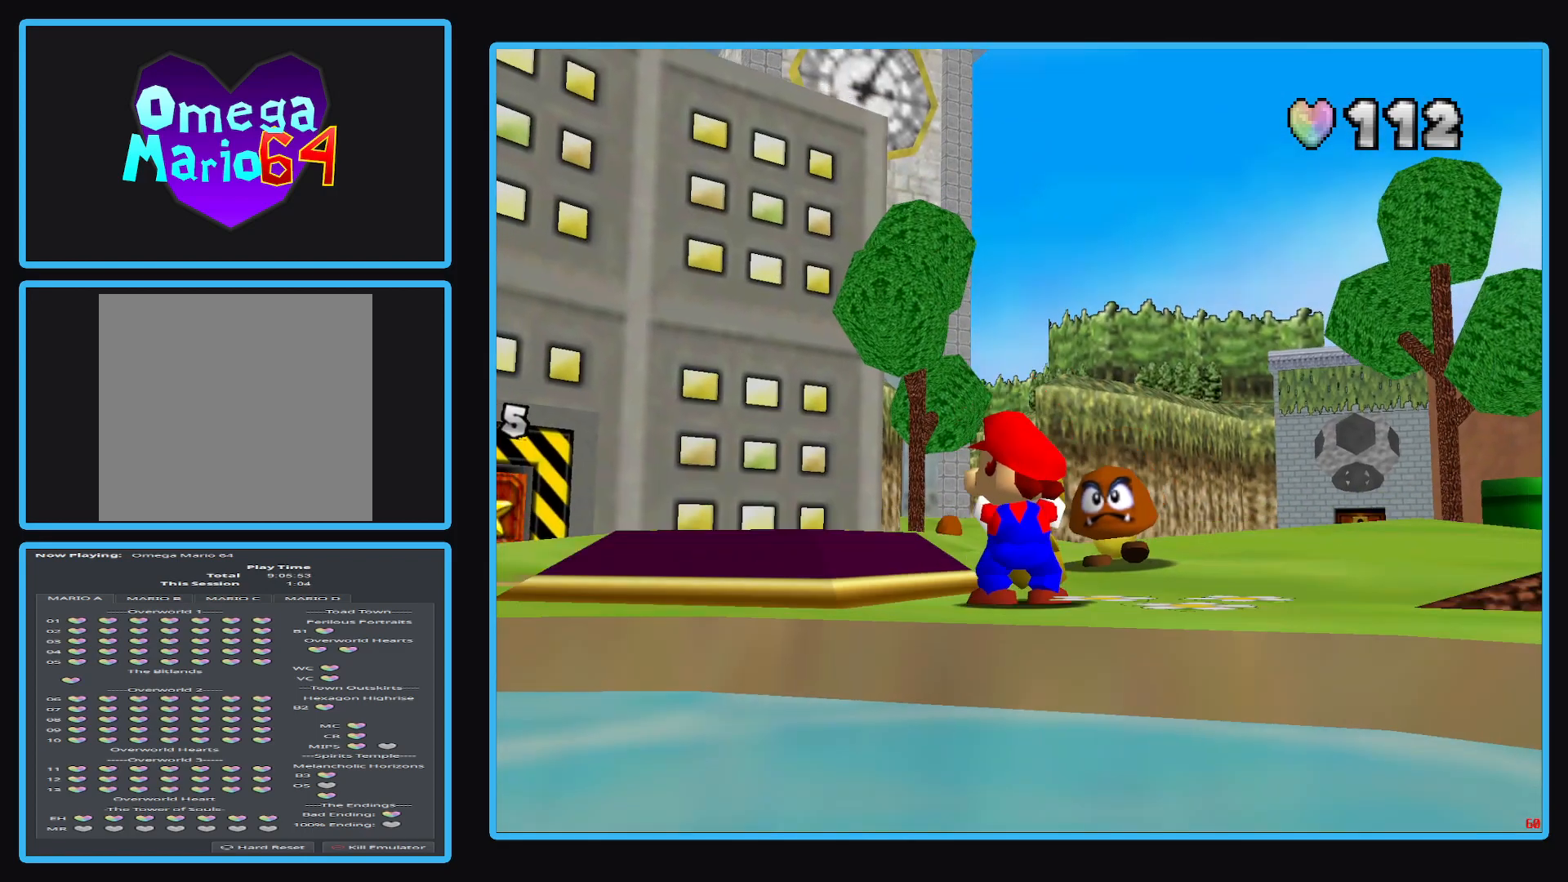
{"buttons": [], "left_stick": "center", "right_stick": "center", "events": []}
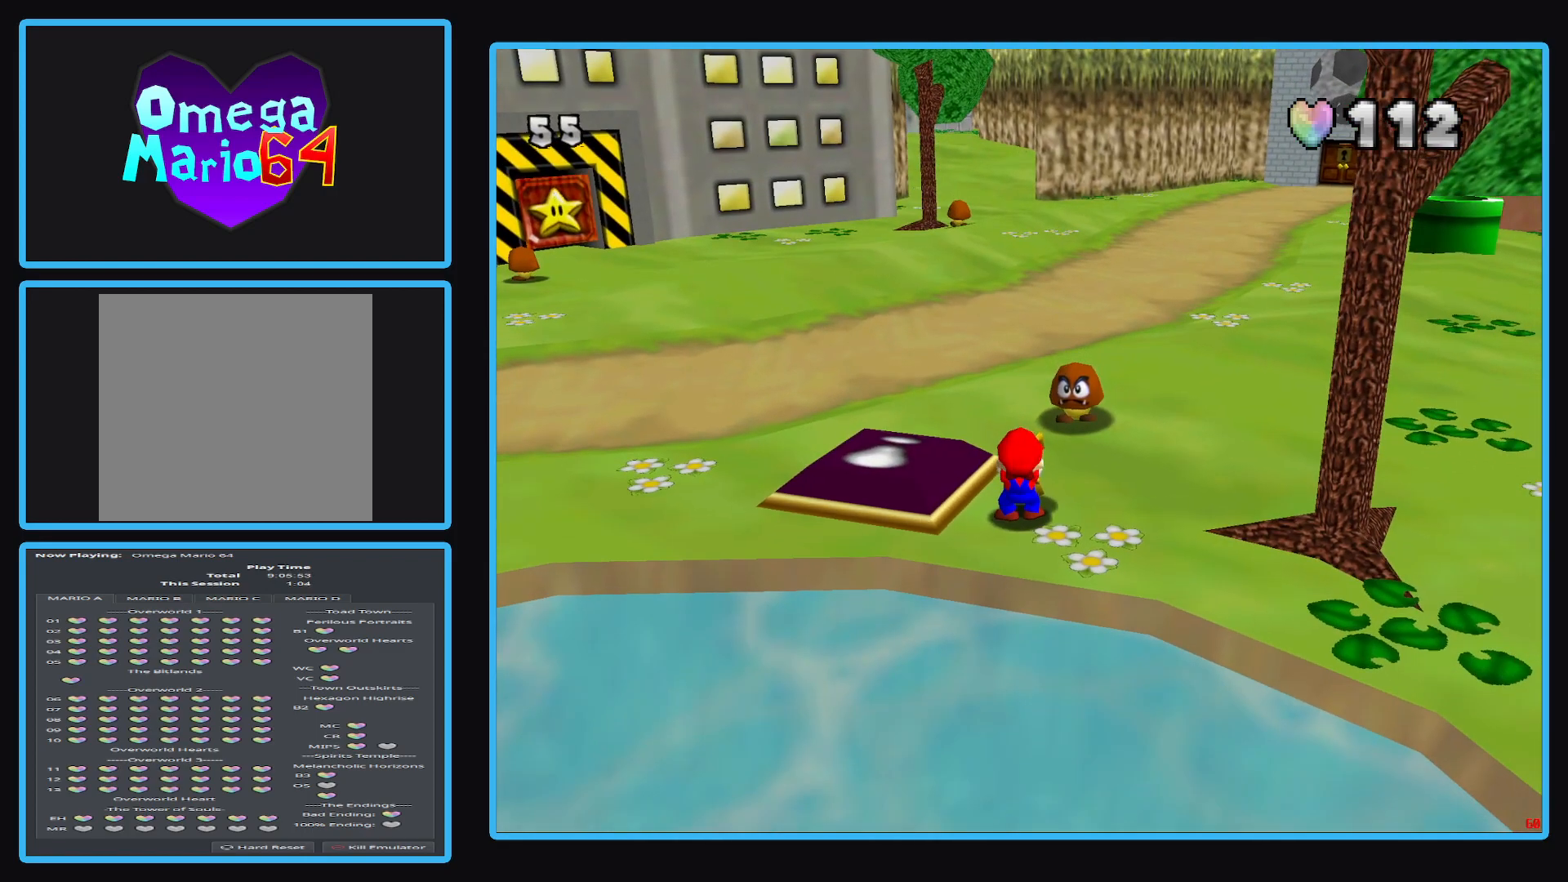
{"buttons": [], "left_stick": "center", "right_stick": "center", "events": []}
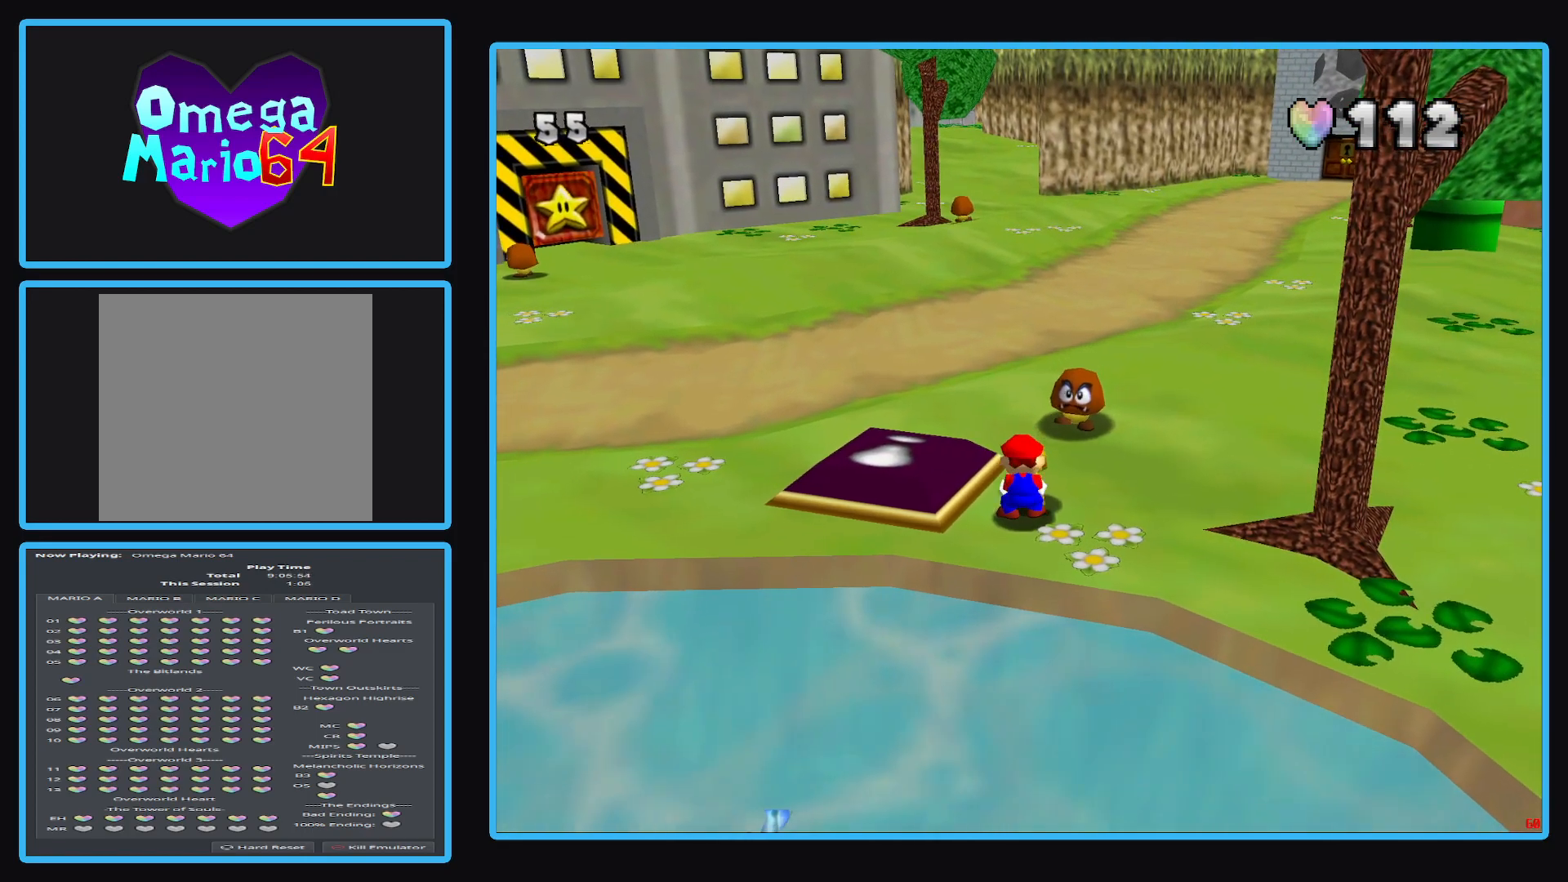
{"buttons": [], "left_stick": "center", "right_stick": "center", "events": []}
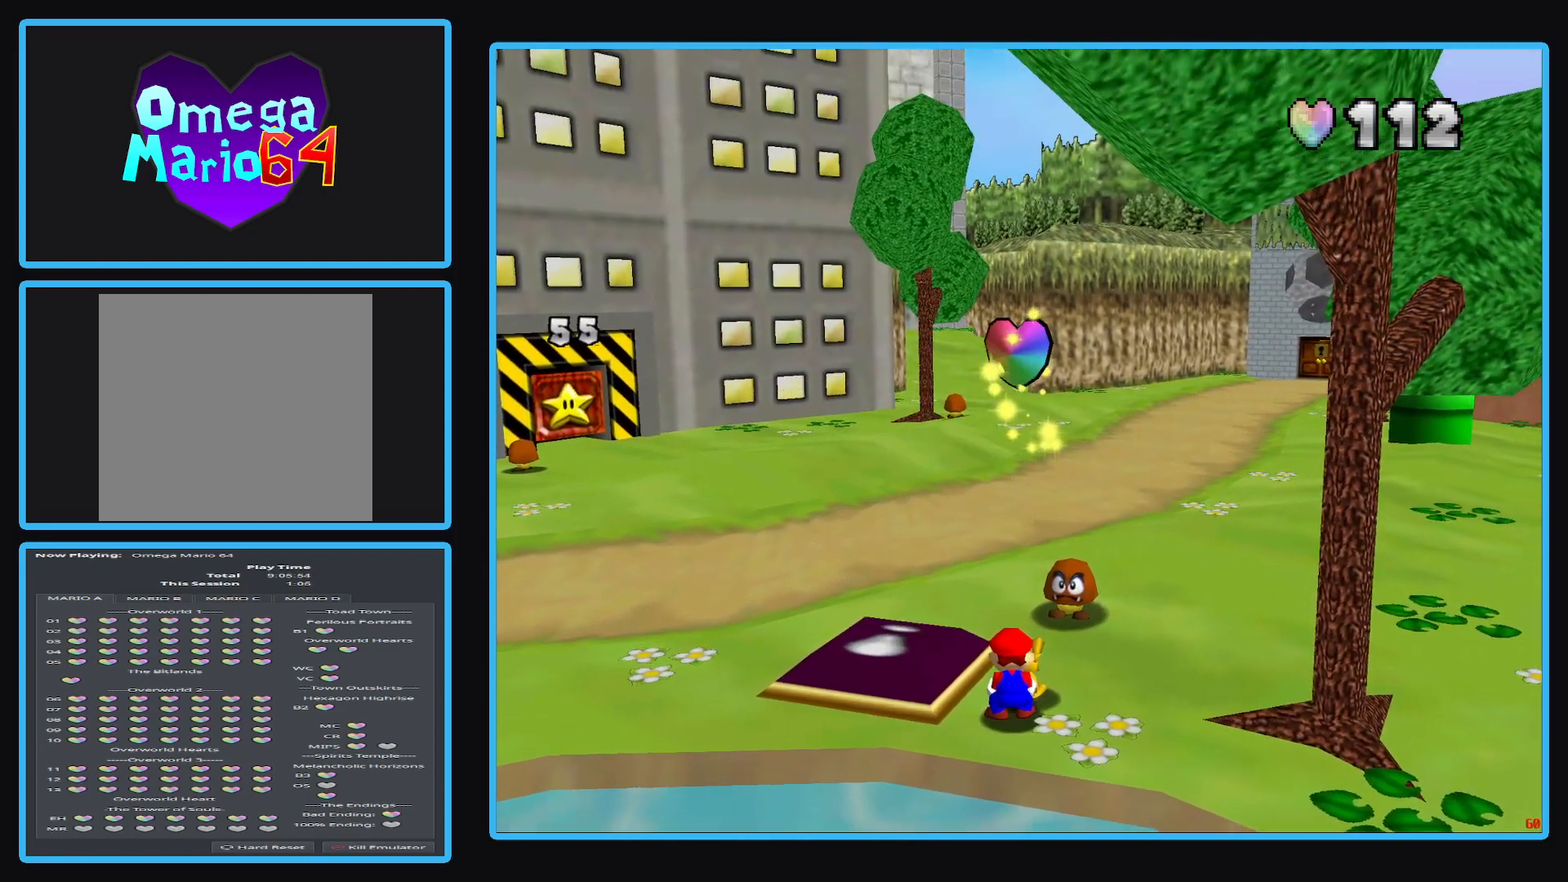
{"buttons": [], "left_stick": "center", "right_stick": "center", "events": []}
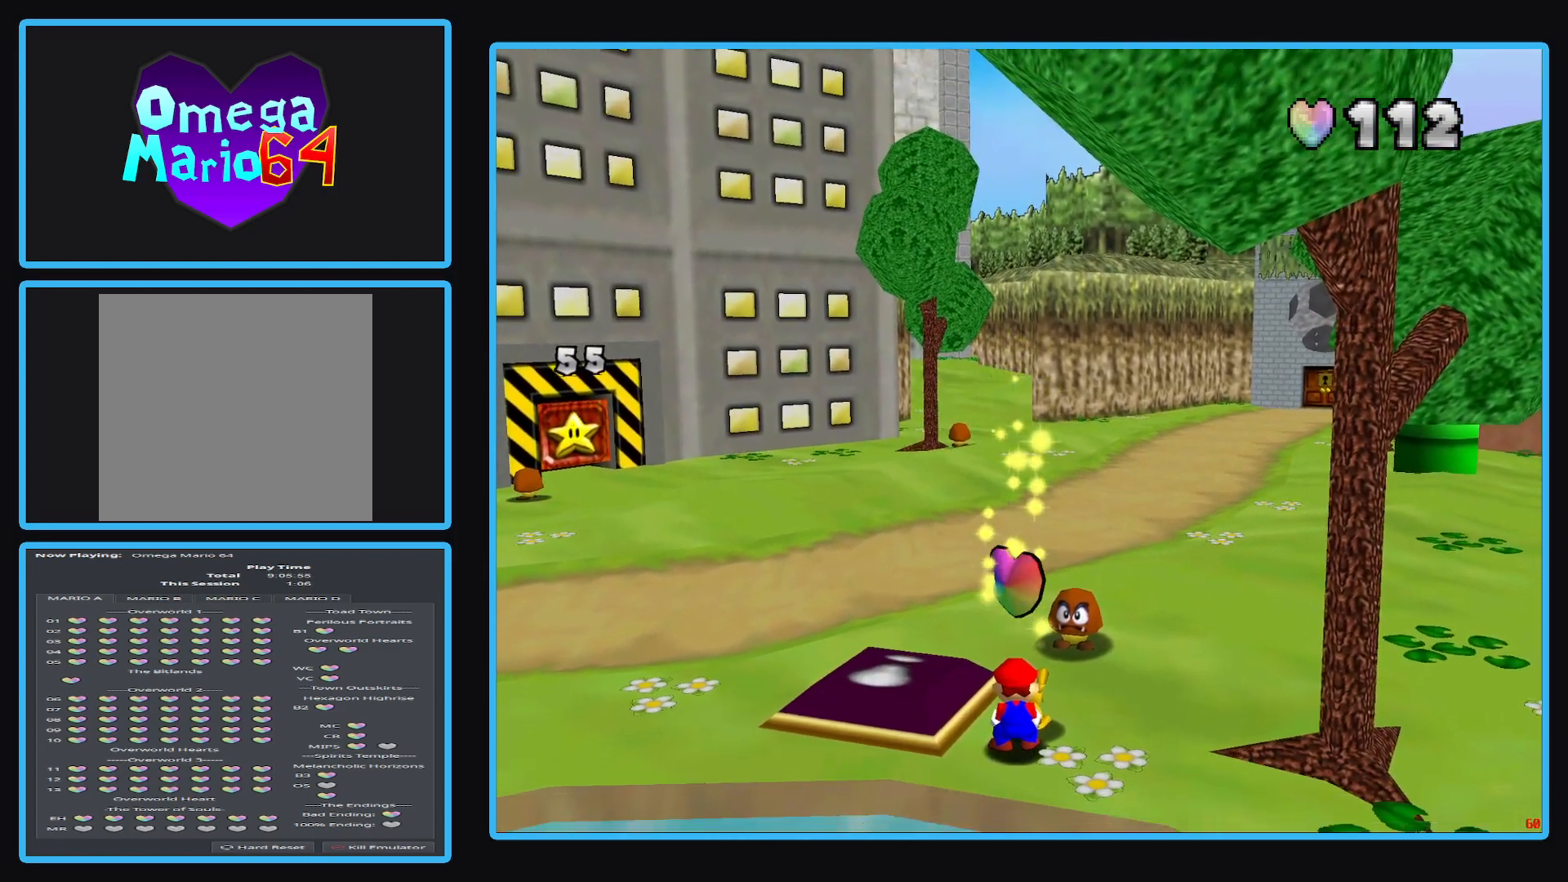
{"buttons": [], "left_stick": "center", "right_stick": "center", "events": []}
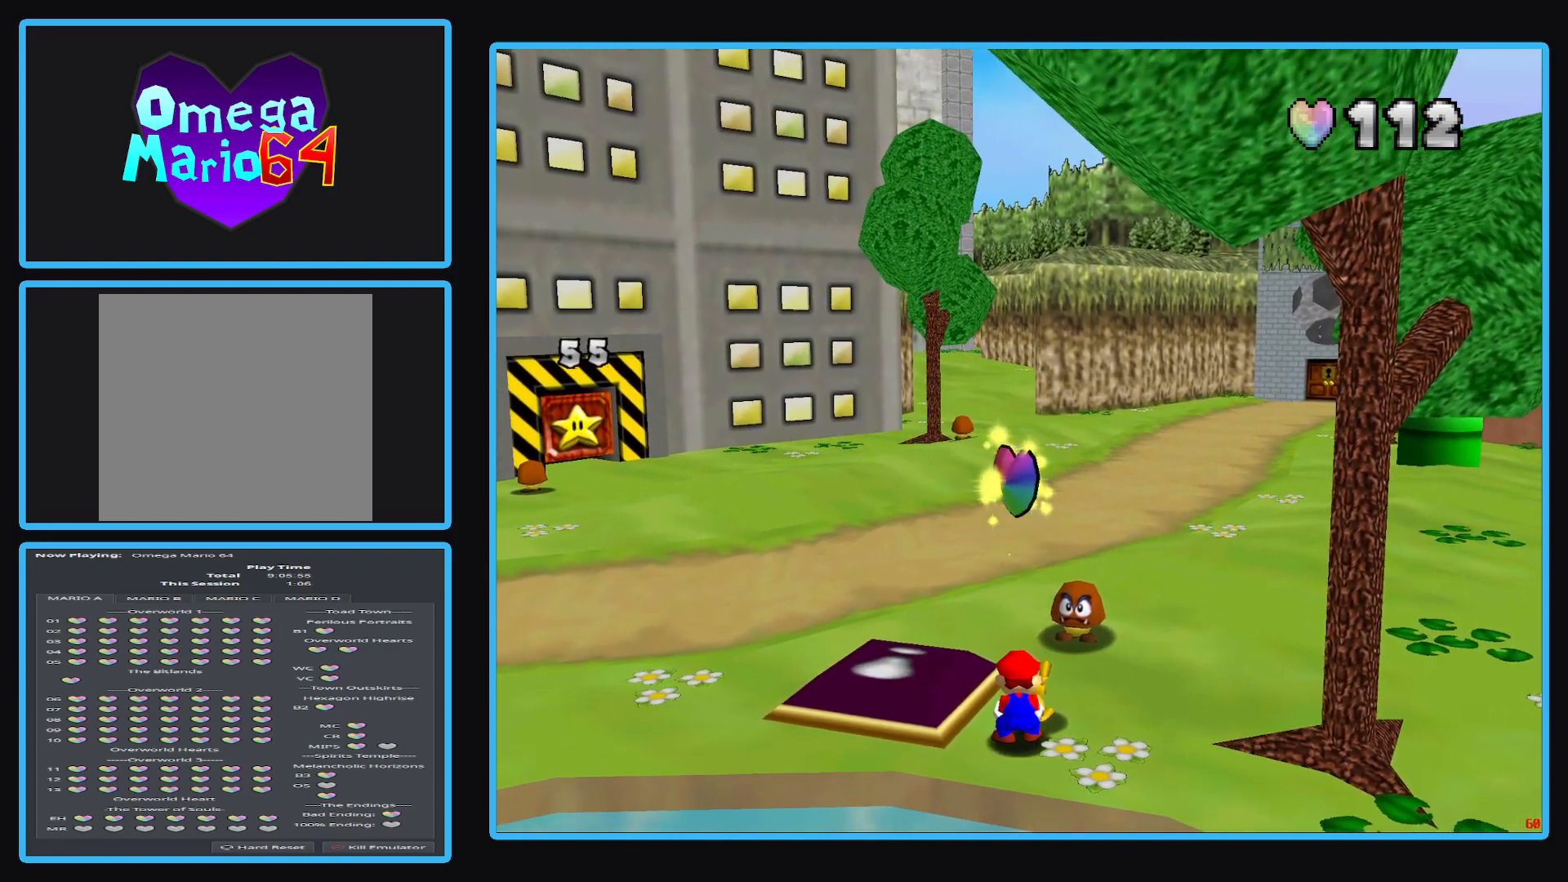
{"buttons": [], "left_stick": "center", "right_stick": "center", "events": []}
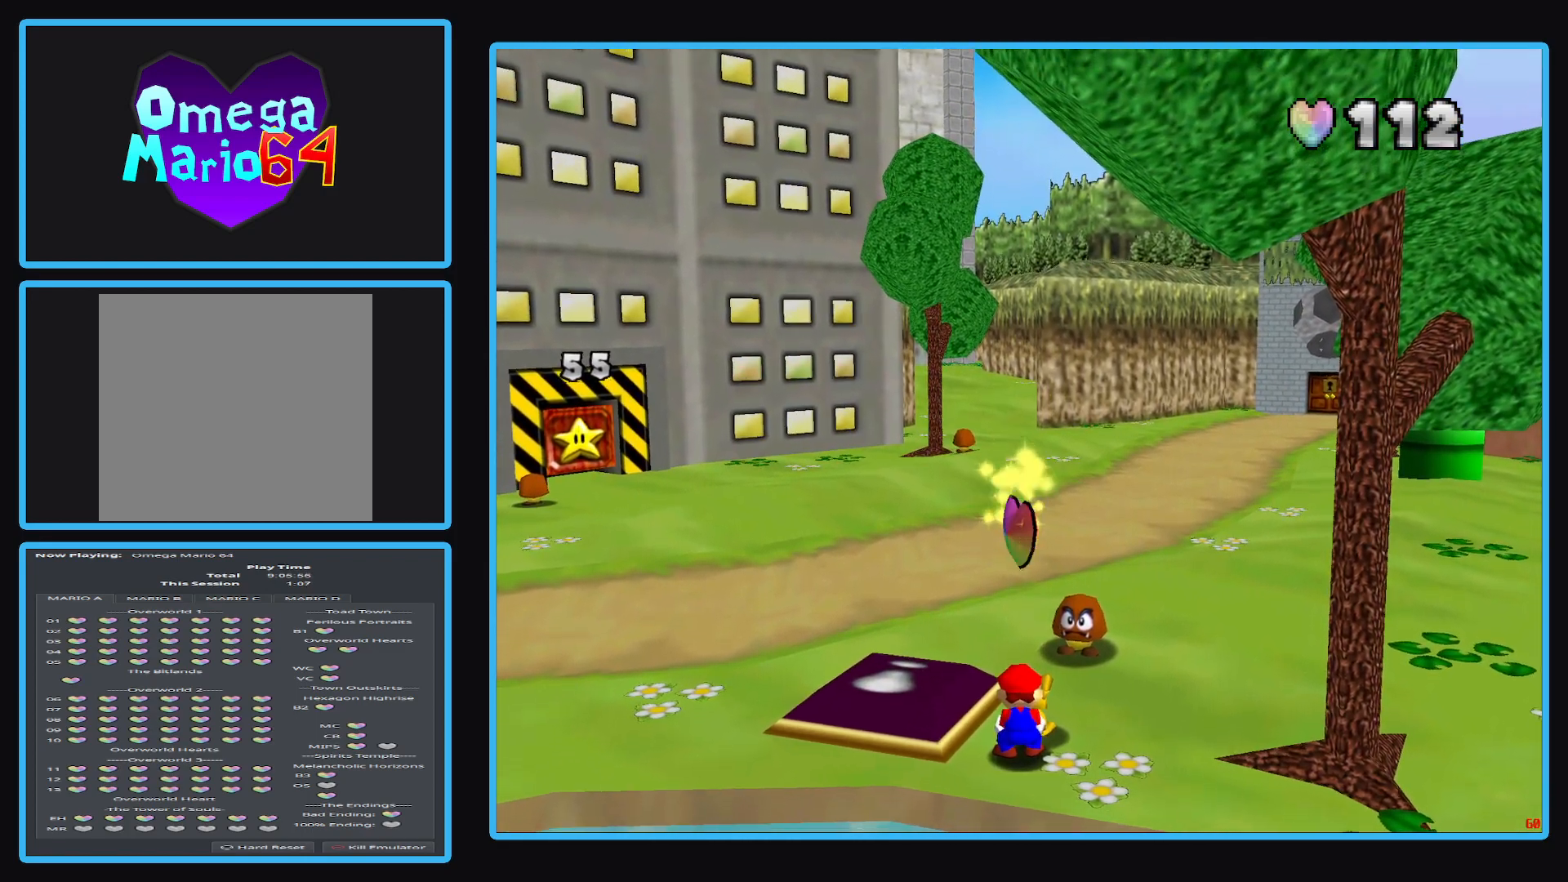
{"buttons": [], "left_stick": "center", "right_stick": "center", "events": []}
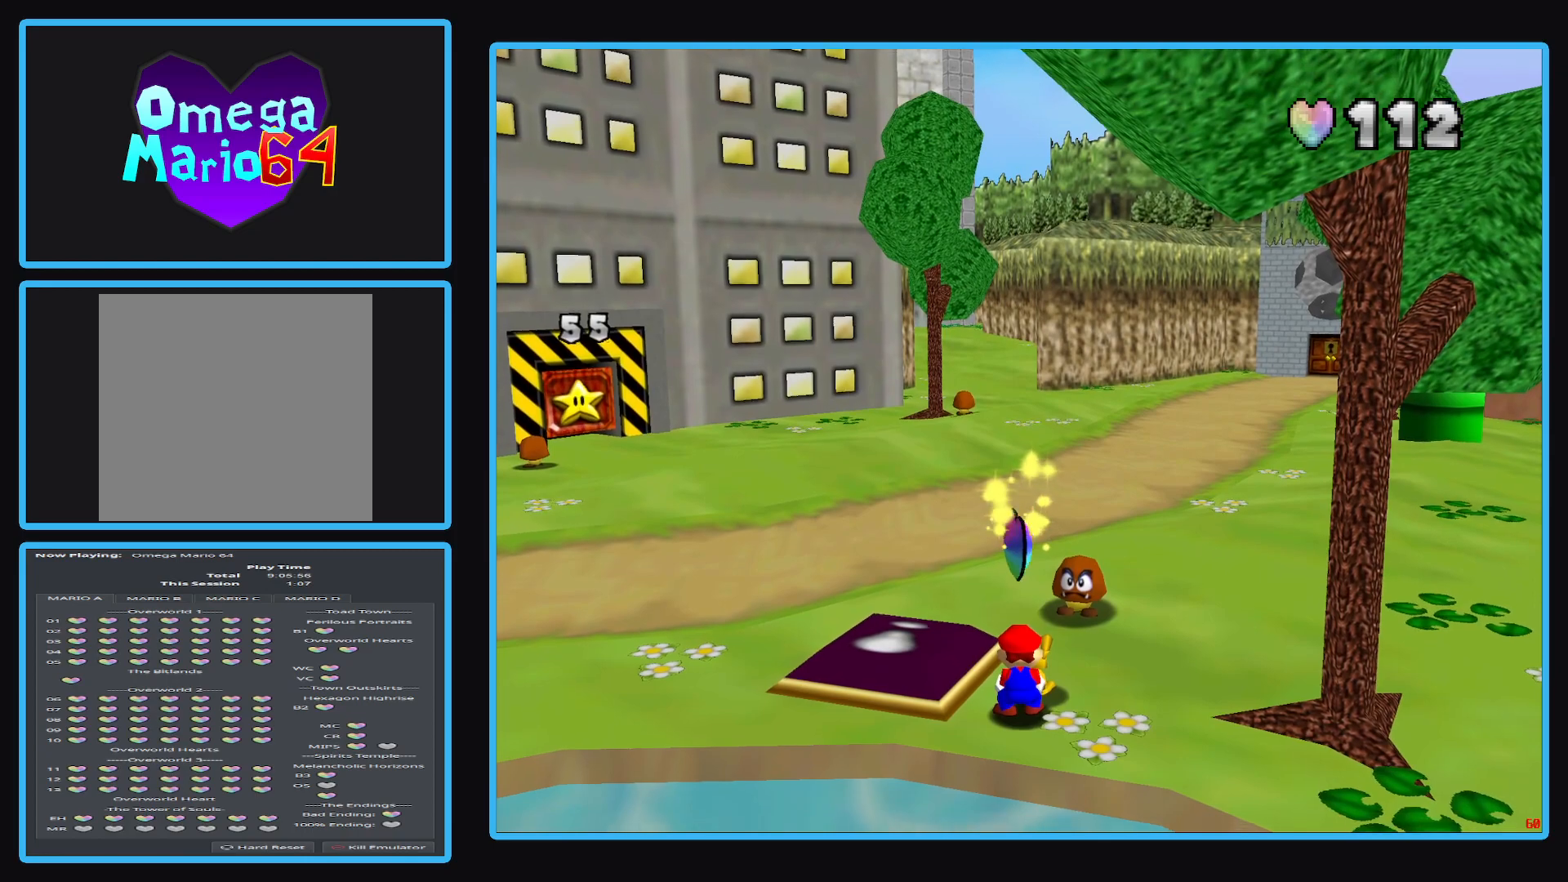
{"buttons": [], "left_stick": "center", "right_stick": "center", "events": []}
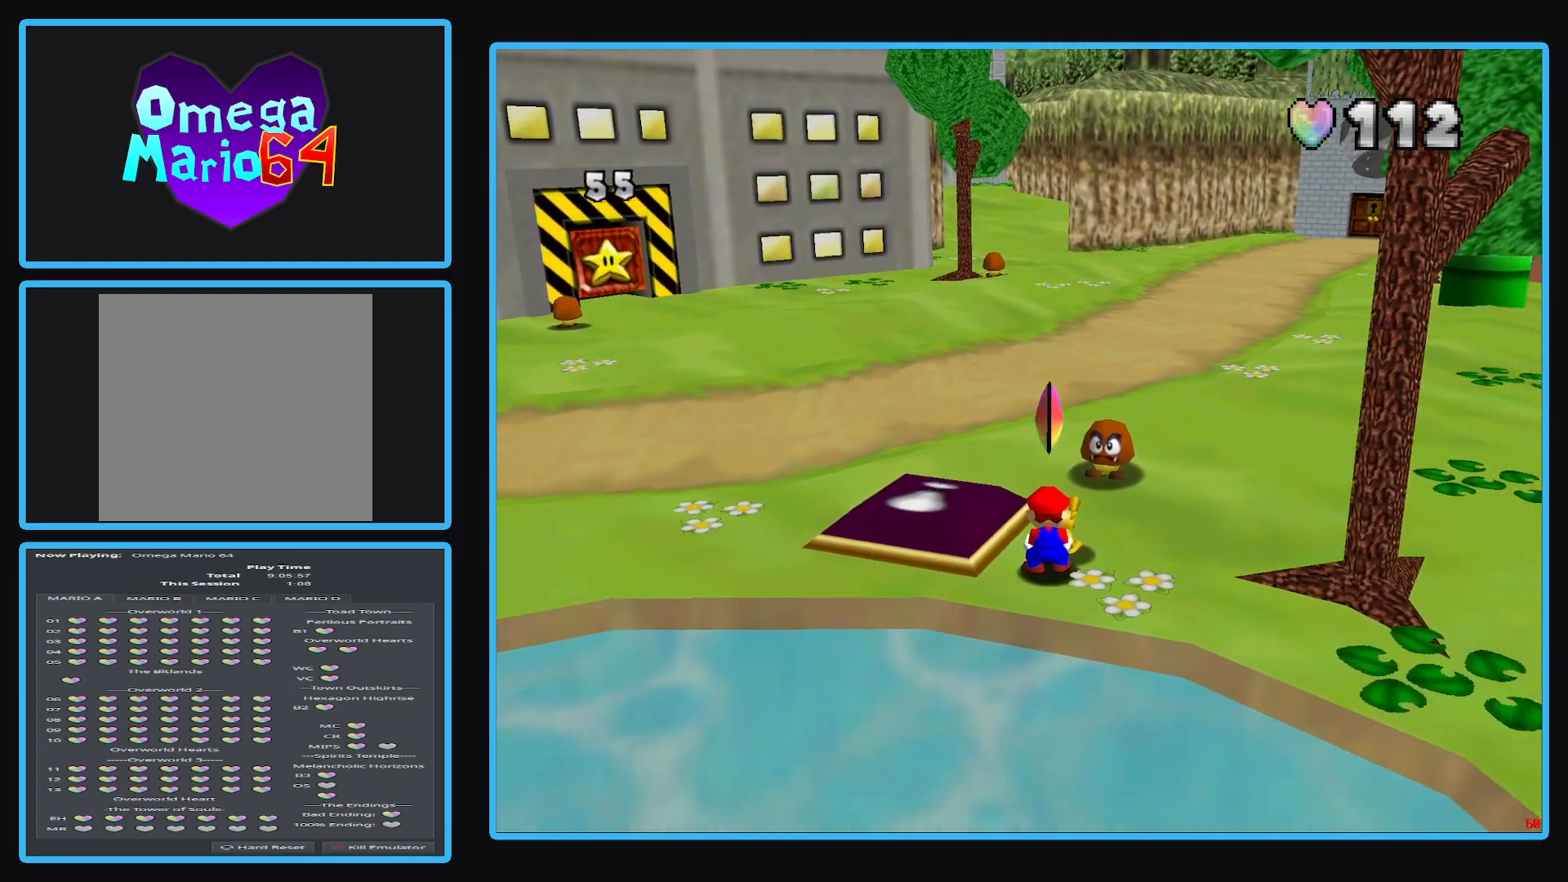
{"buttons": [], "left_stick": "center", "right_stick": "center", "events": []}
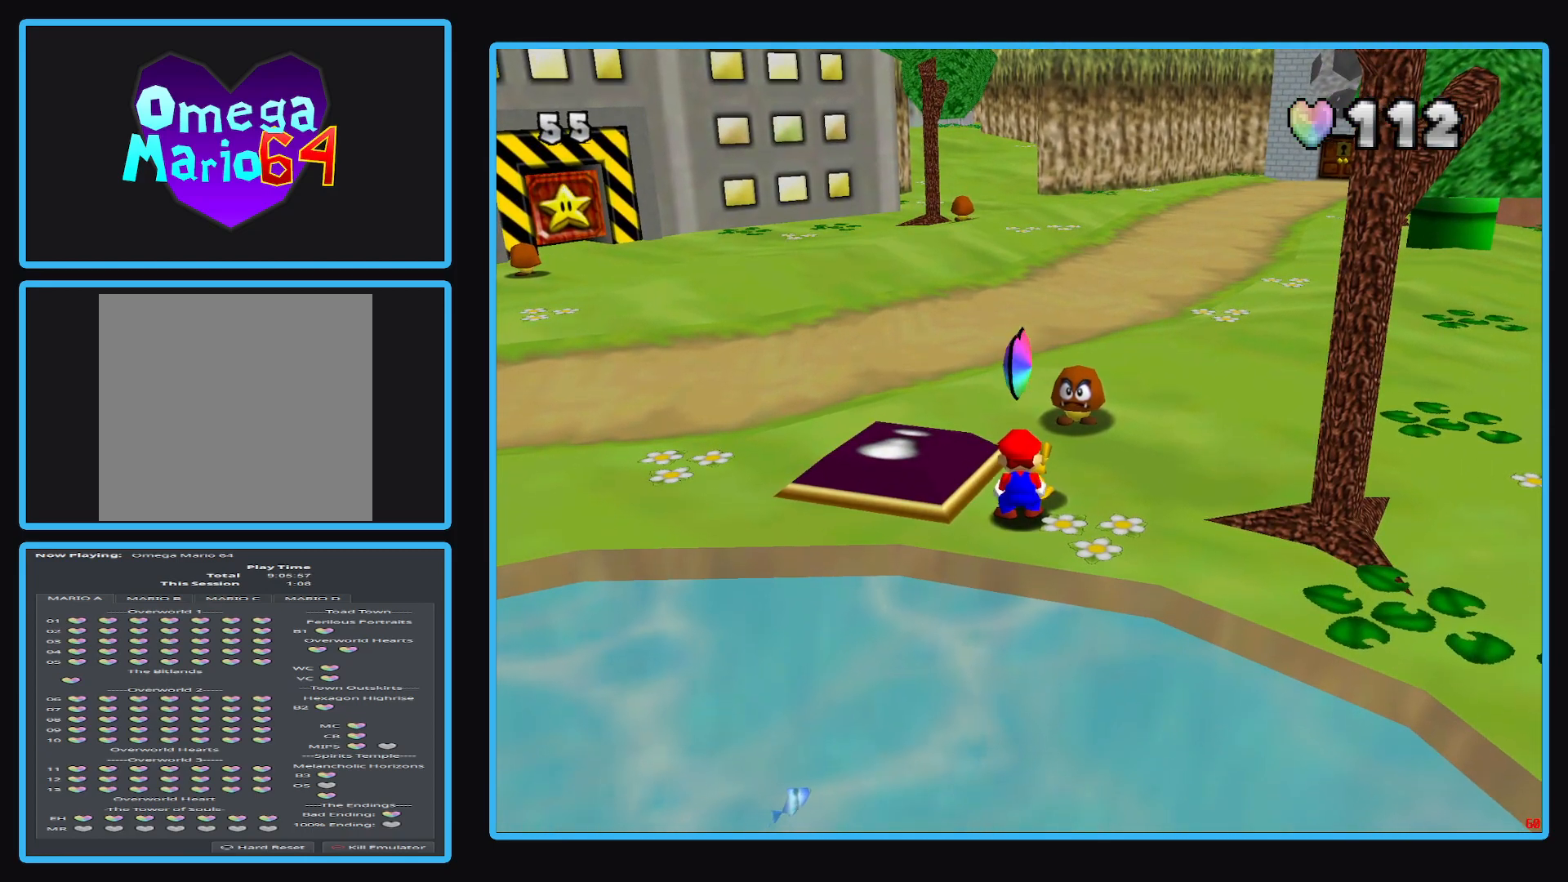
{"buttons": [], "left_stick": "center", "right_stick": "center", "events": []}
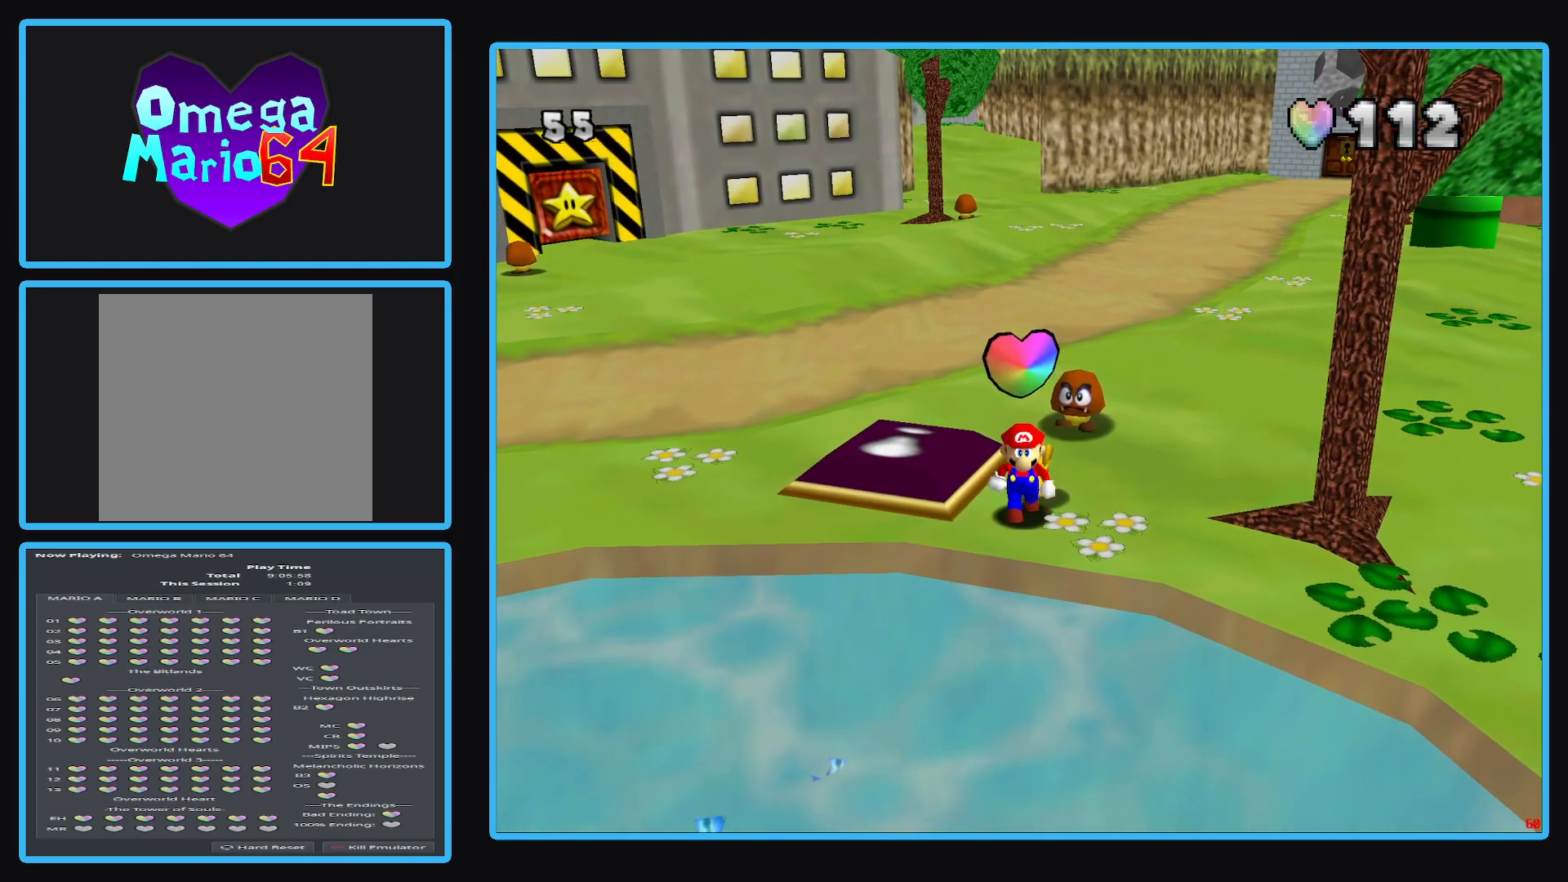
{"buttons": [], "left_stick": "left", "right_stick": "center", "events": [[267, "left_stick", "left"]]}
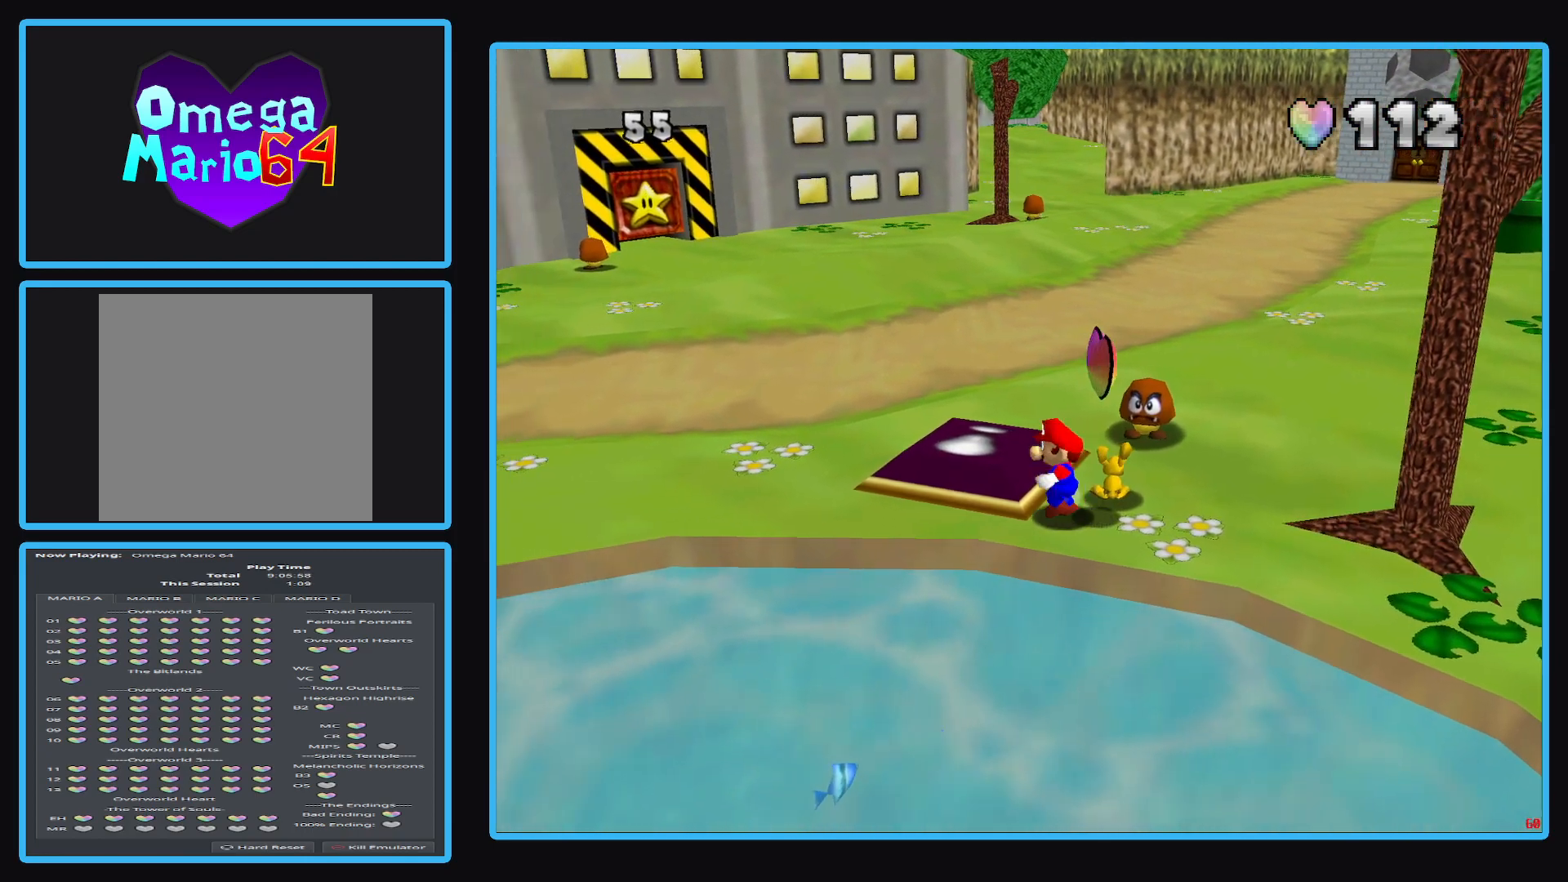
{"buttons": [], "left_stick": "up-right", "right_stick": "center", "events": [[50, "left_stick", "center"], [217, "A", "down"], [250, "left_stick", "up-right"], [350, "A", "up"]]}
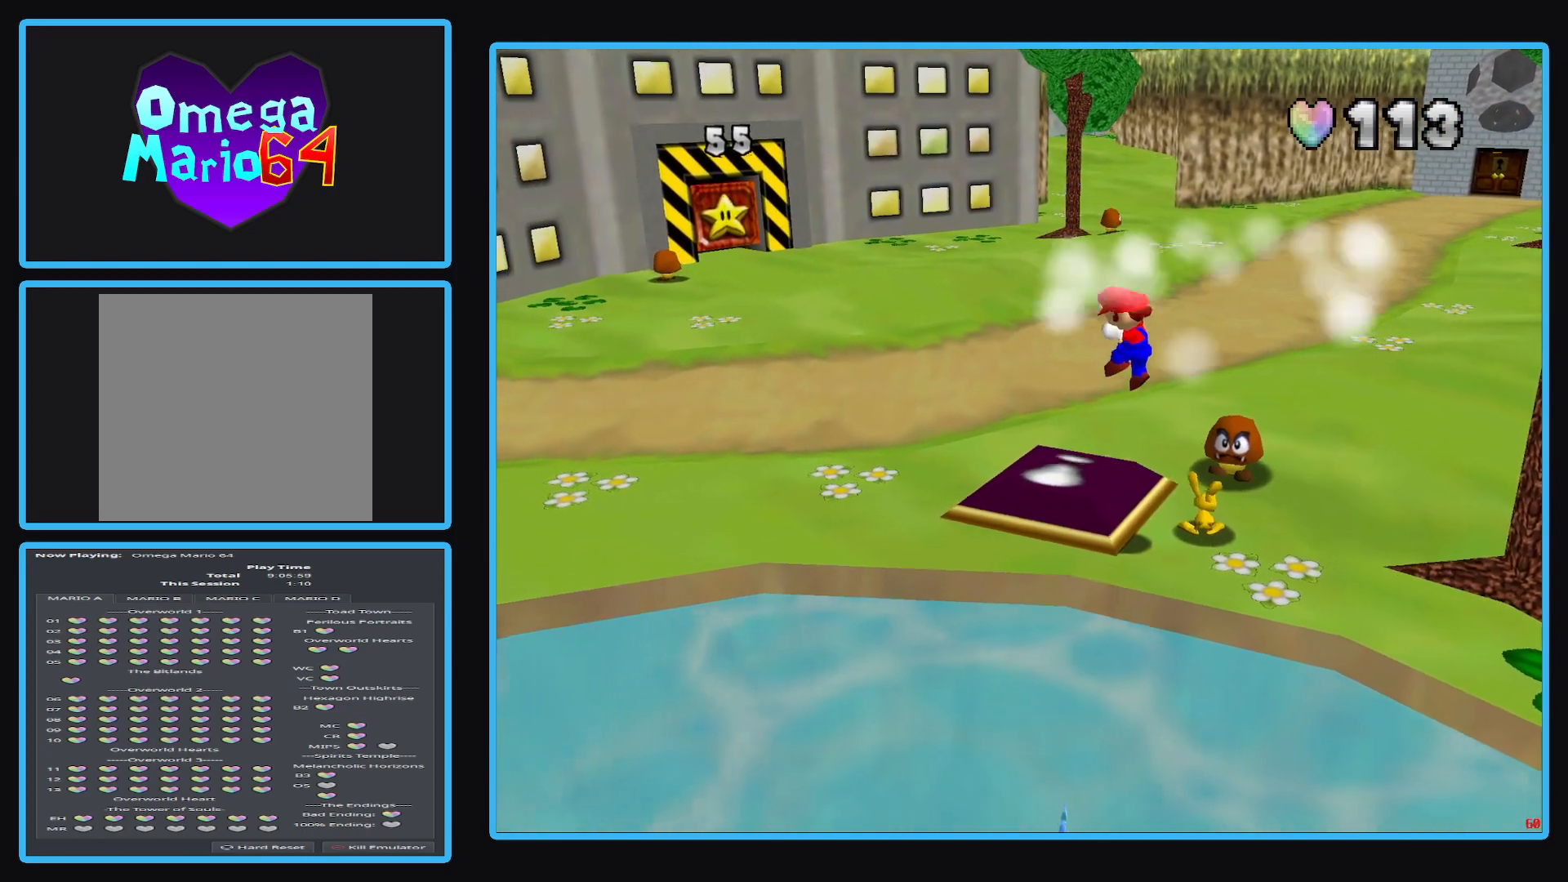
{"buttons": [], "left_stick": "center", "right_stick": "center", "events": [[167, "left_stick", "center"]]}
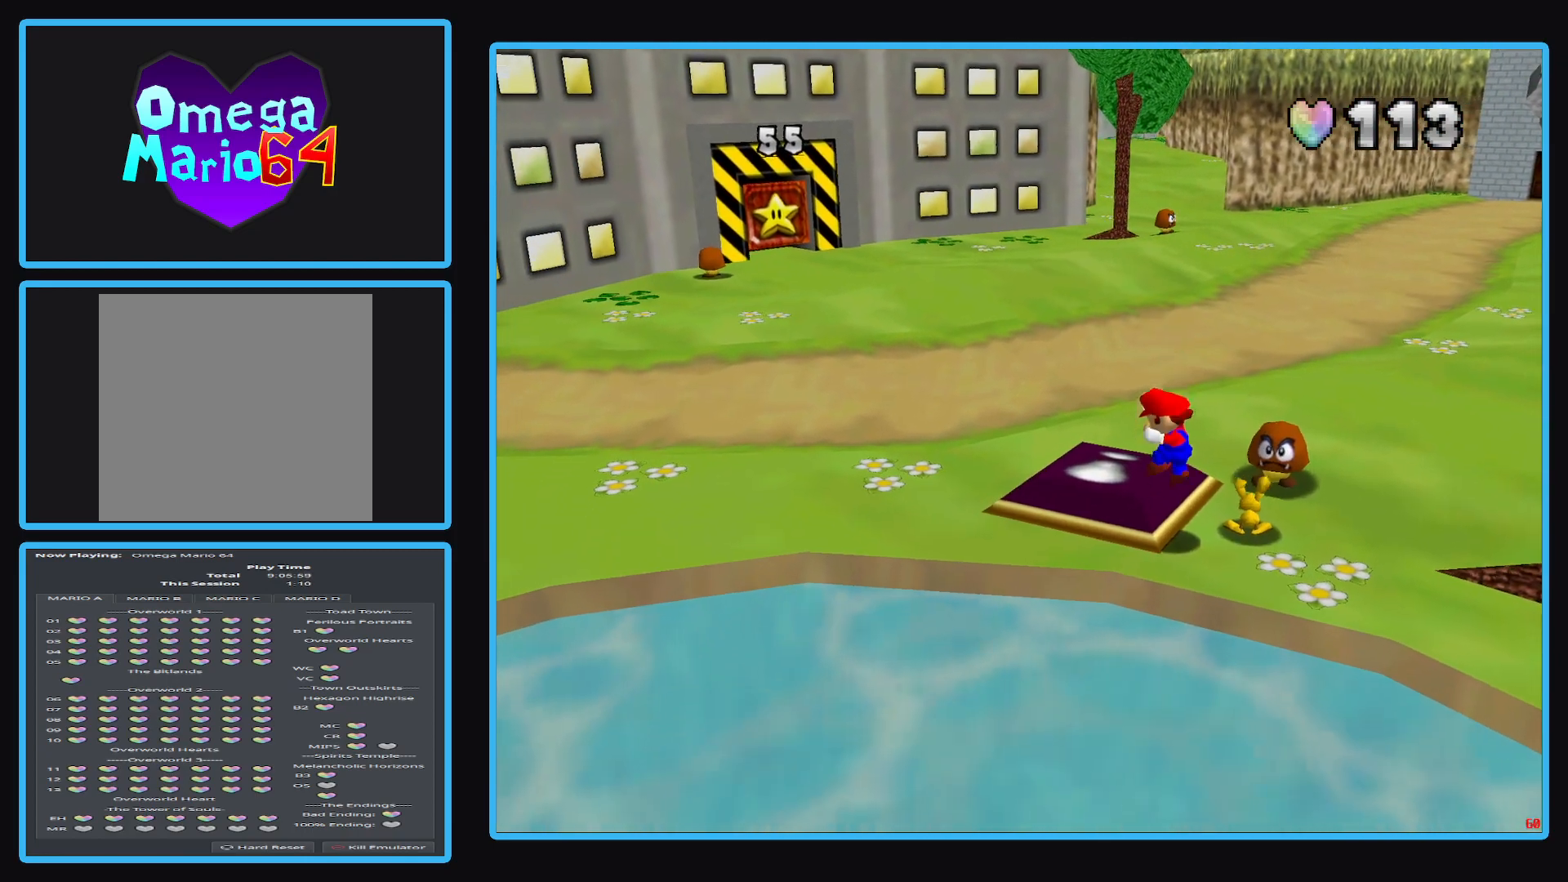
{"buttons": [], "left_stick": "center", "right_stick": "center", "events": []}
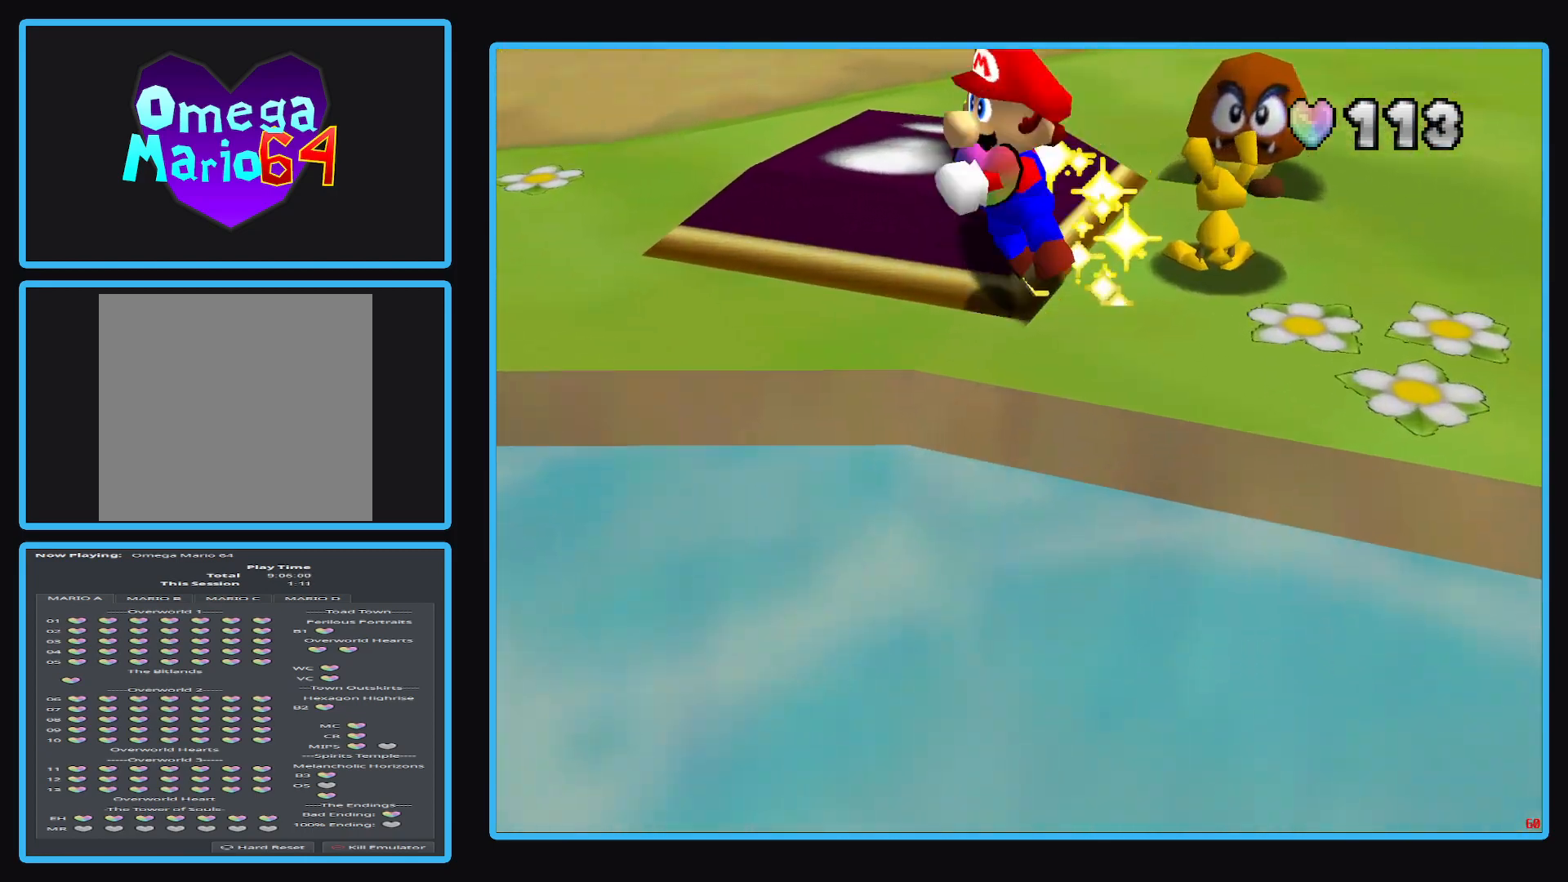
{"buttons": [], "left_stick": "center", "right_stick": "center", "events": []}
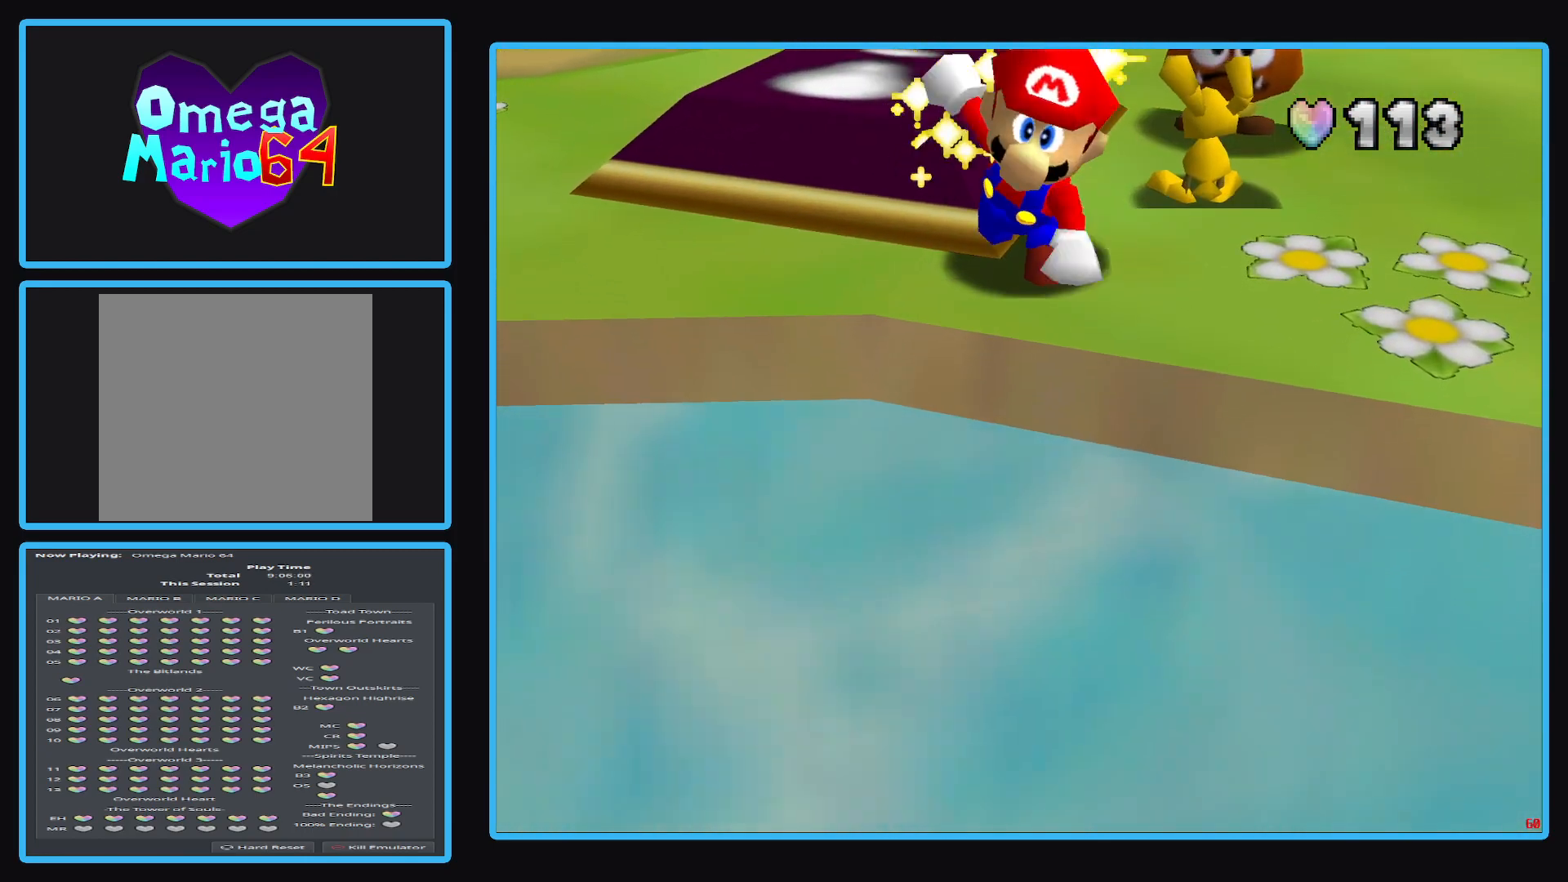
{"buttons": [], "left_stick": "center", "right_stick": "center", "events": []}
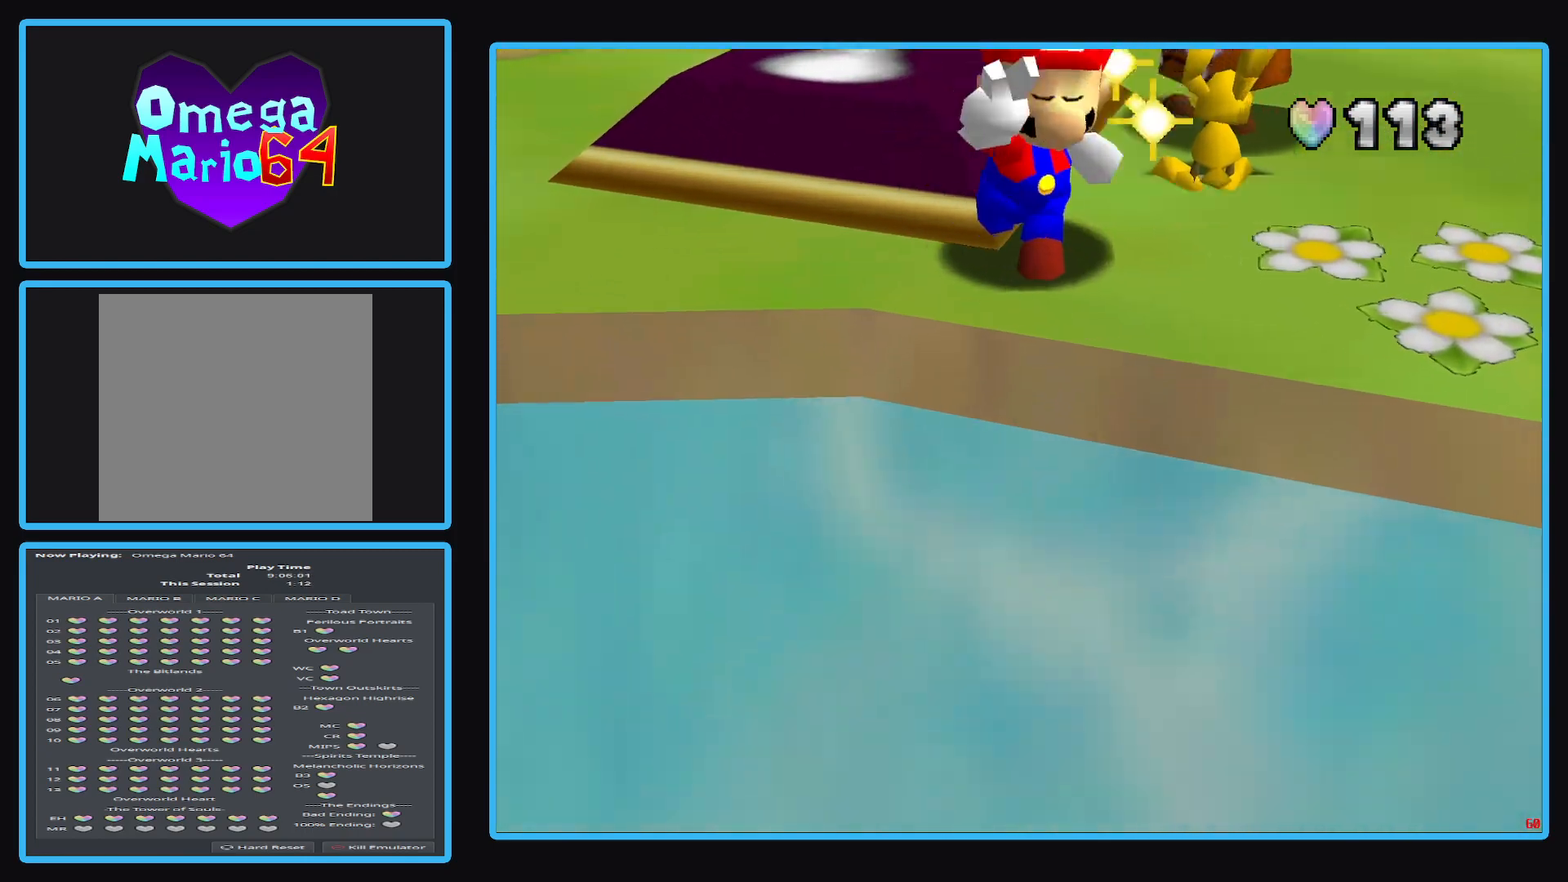
{"buttons": [], "left_stick": "center", "right_stick": "center", "events": []}
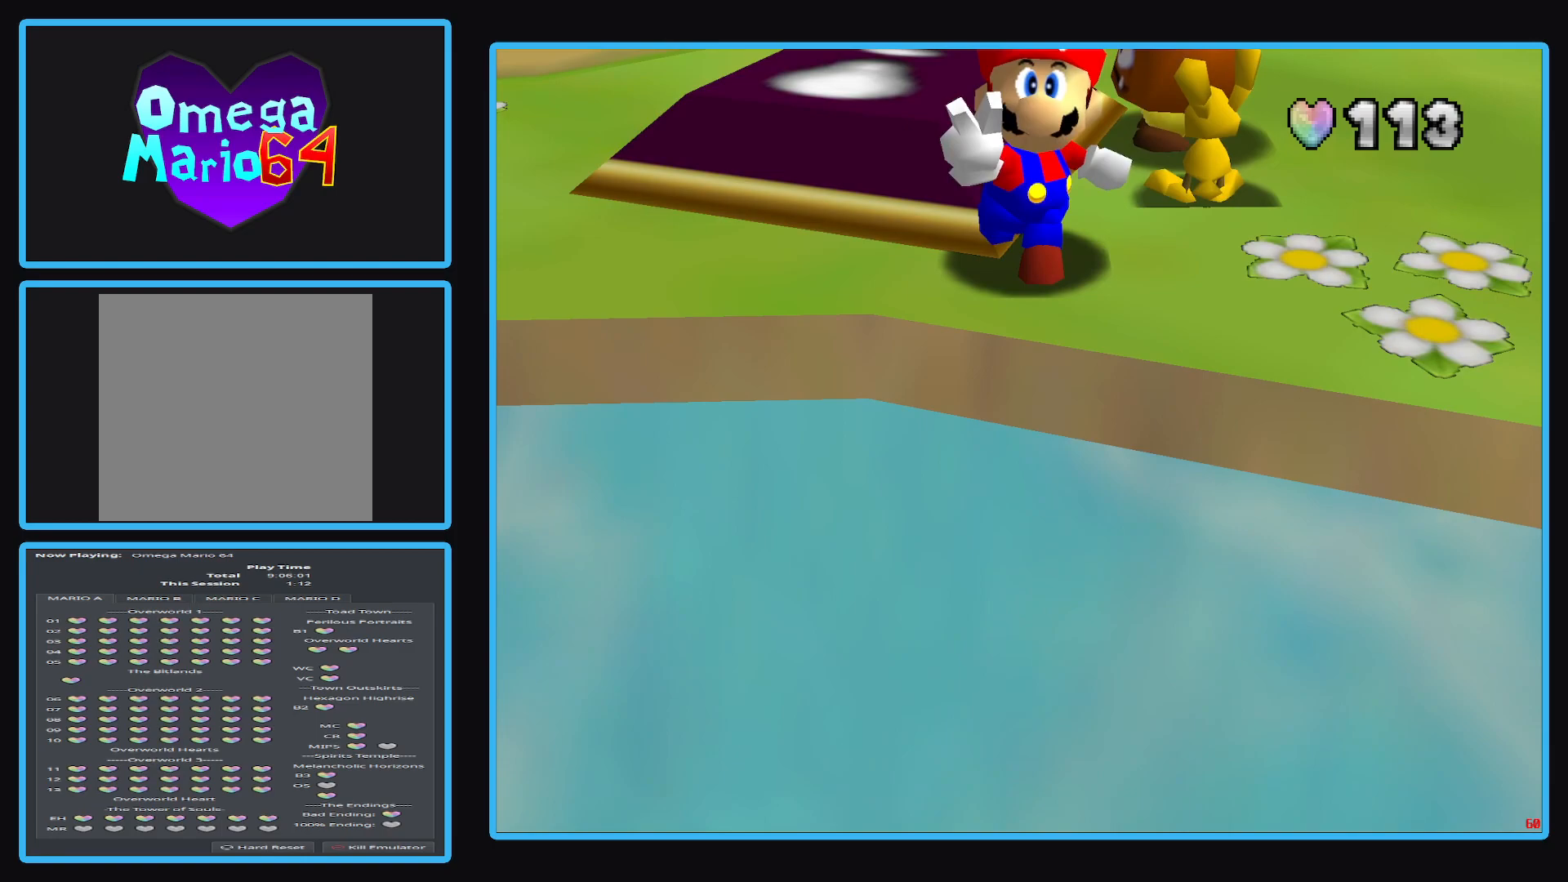
{"buttons": [], "left_stick": "center", "right_stick": "center", "events": []}
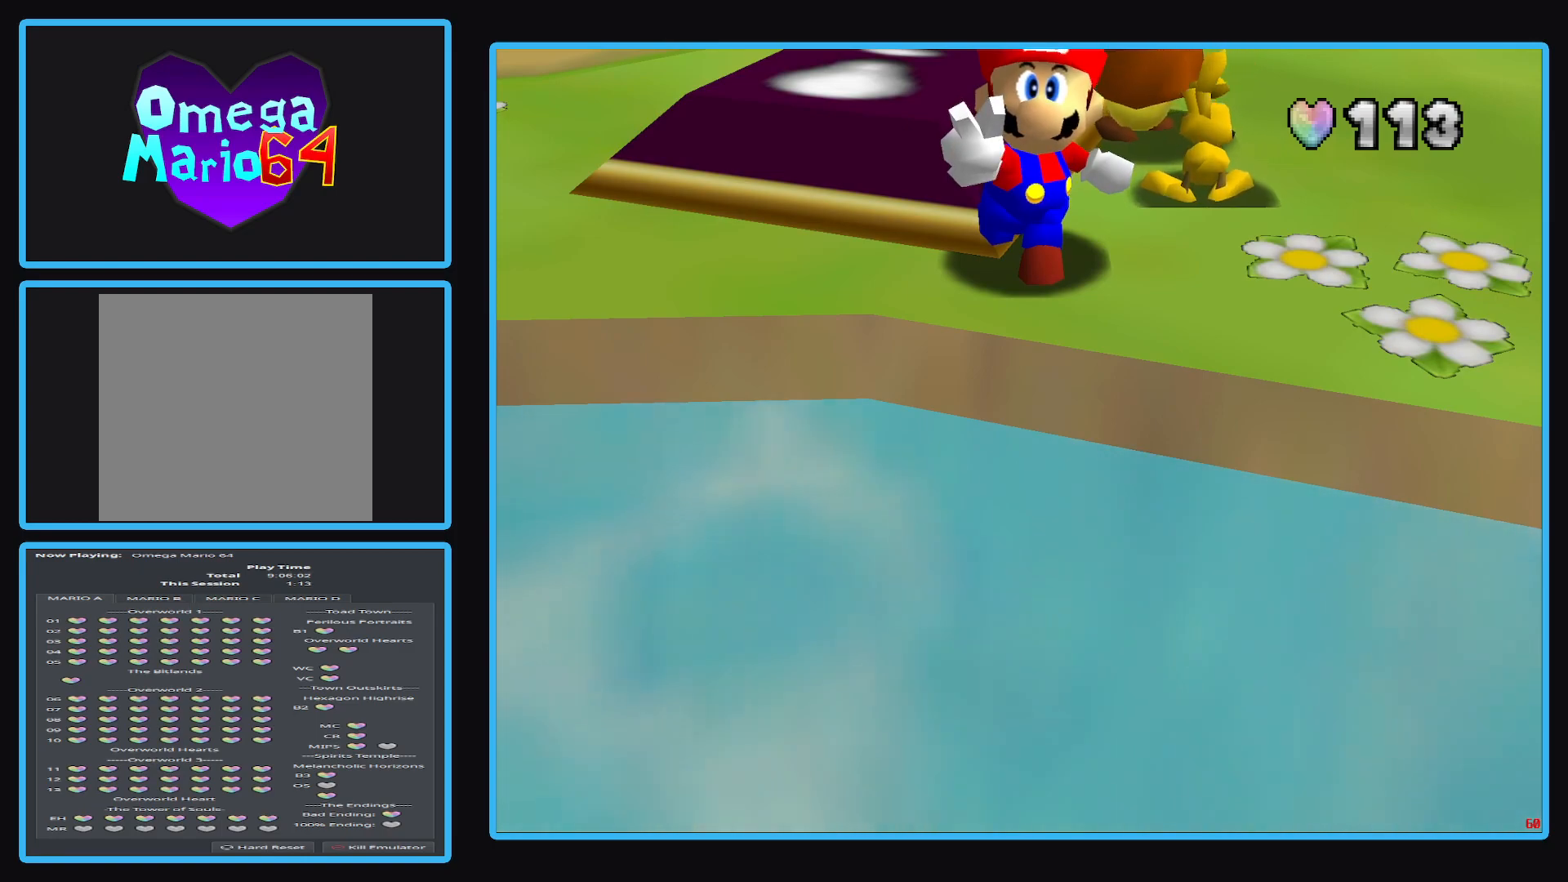
{"buttons": [], "left_stick": "center", "right_stick": "center", "events": []}
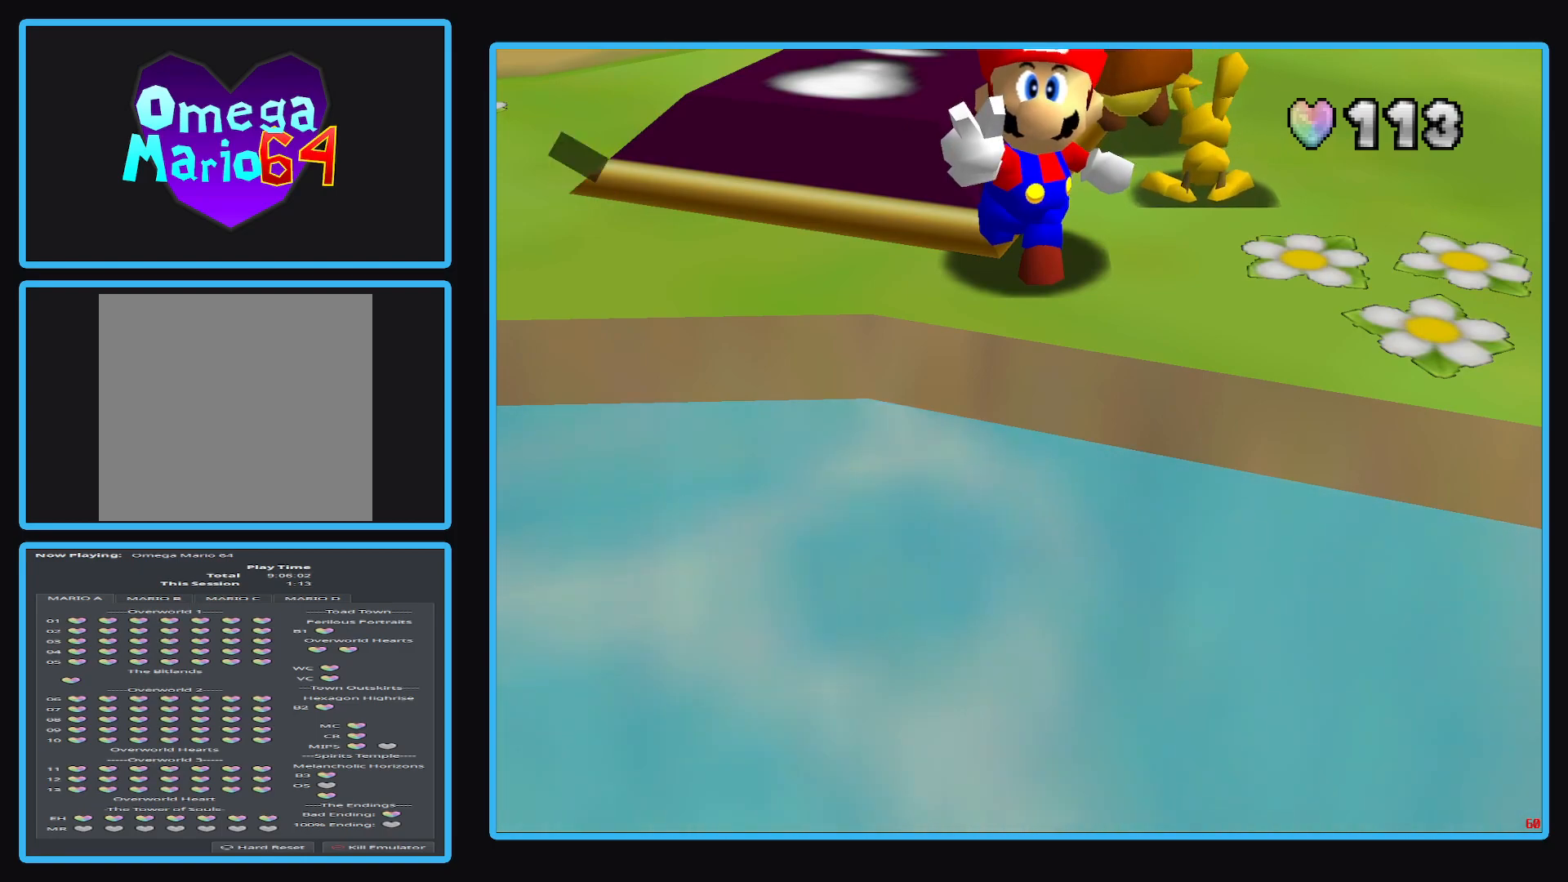
{"buttons": [], "left_stick": "center", "right_stick": "center", "events": []}
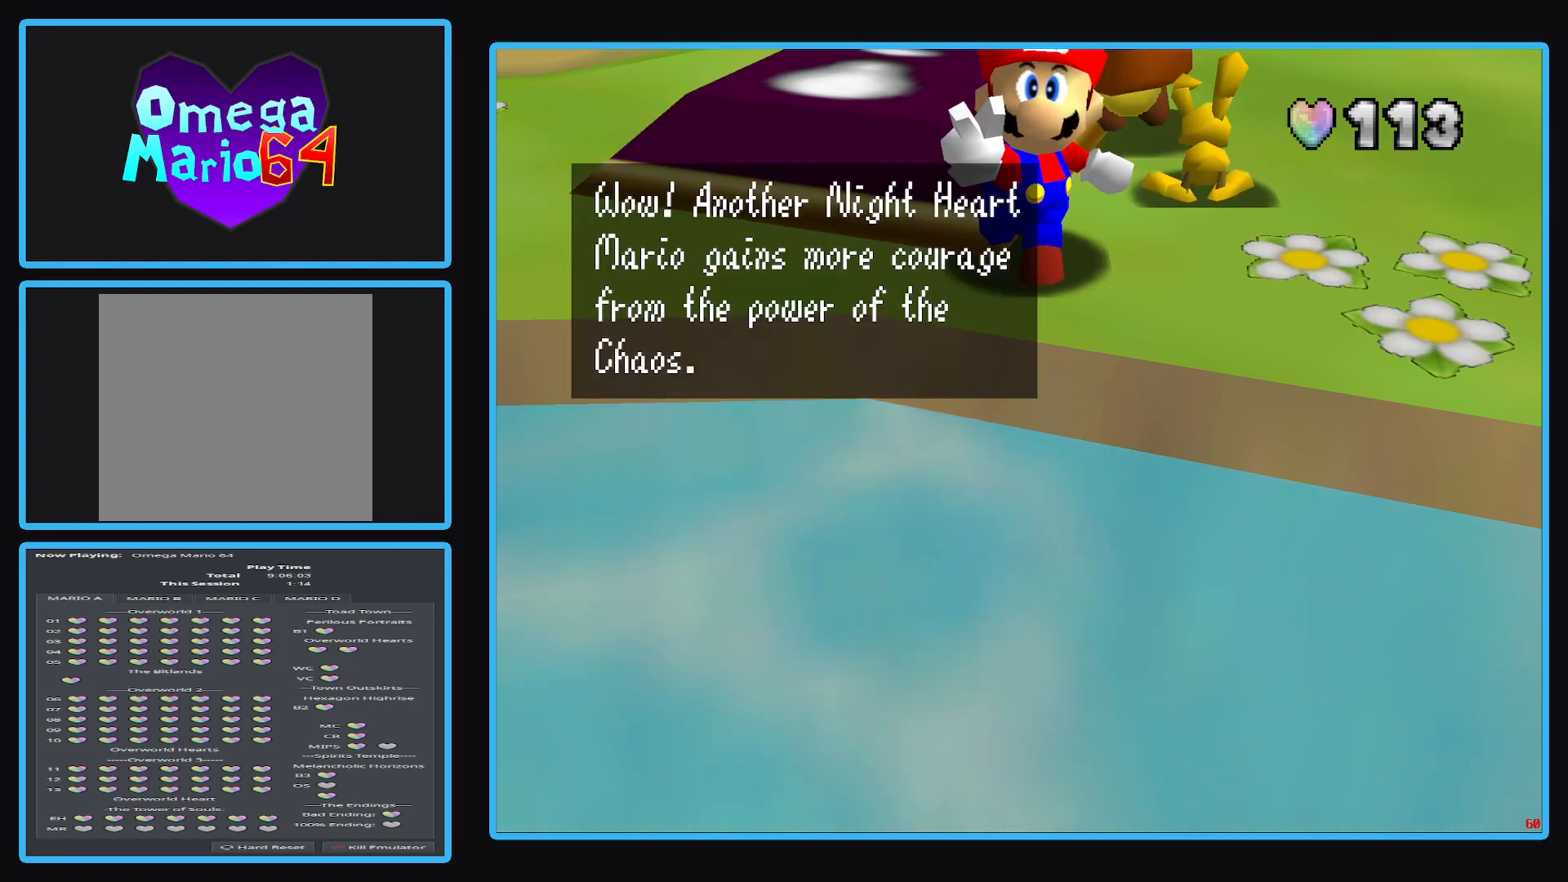
{"buttons": [], "left_stick": "center", "right_stick": "center", "events": [[300, "A", "down"], [450, "A", "up"]]}
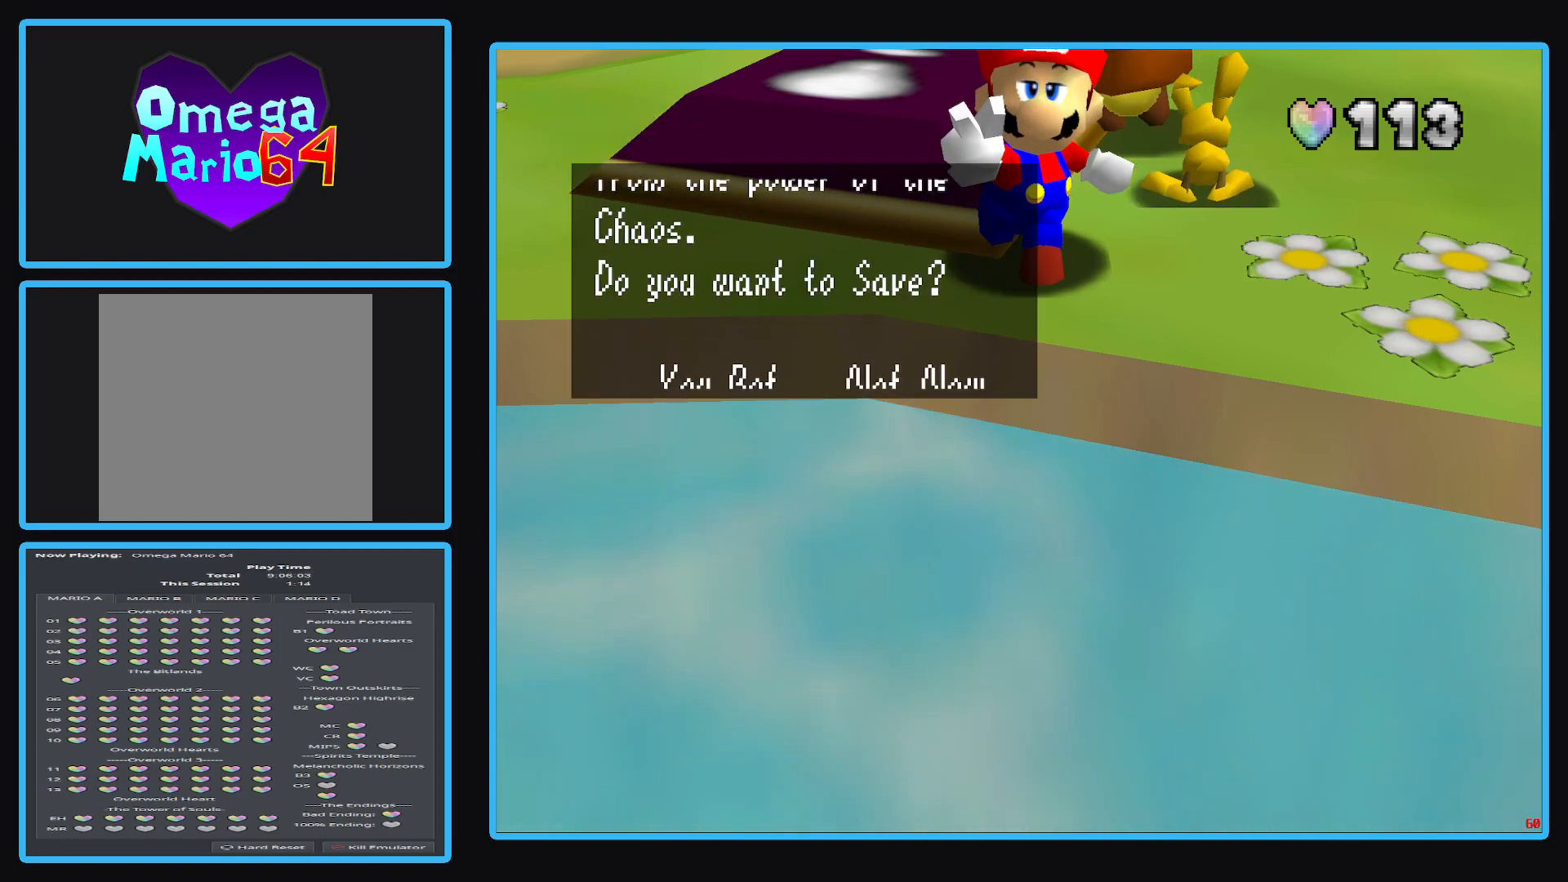
{"buttons": [], "left_stick": "center", "right_stick": "center", "events": [[350, "A", "down"], [500, "A", "up"]]}
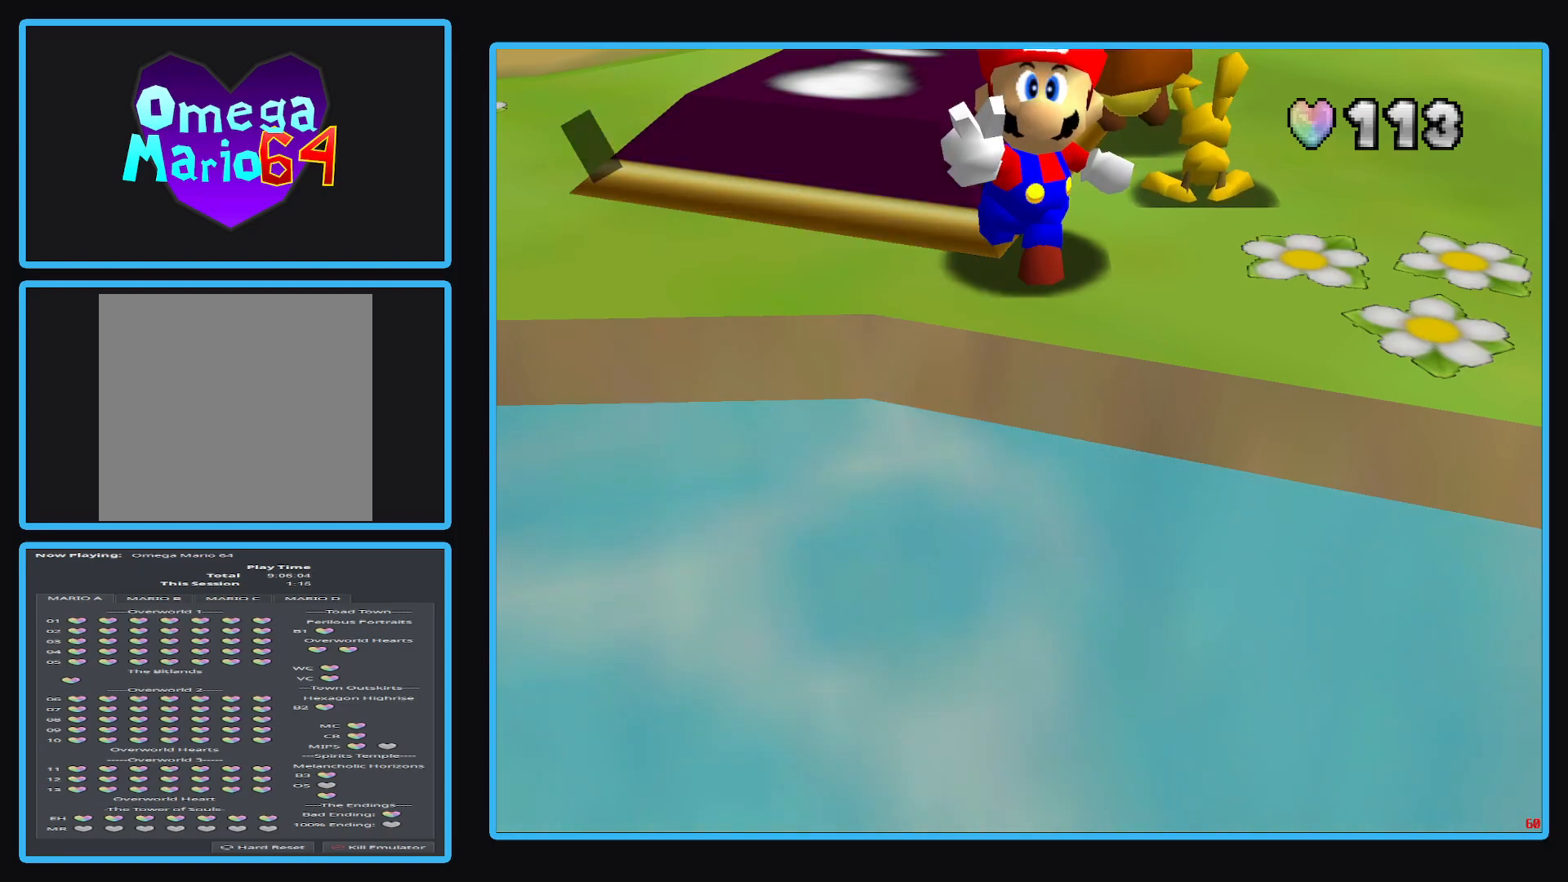
{"buttons": [], "left_stick": "up-left", "right_stick": "center", "events": [[483, "left_stick", "up-left"]]}
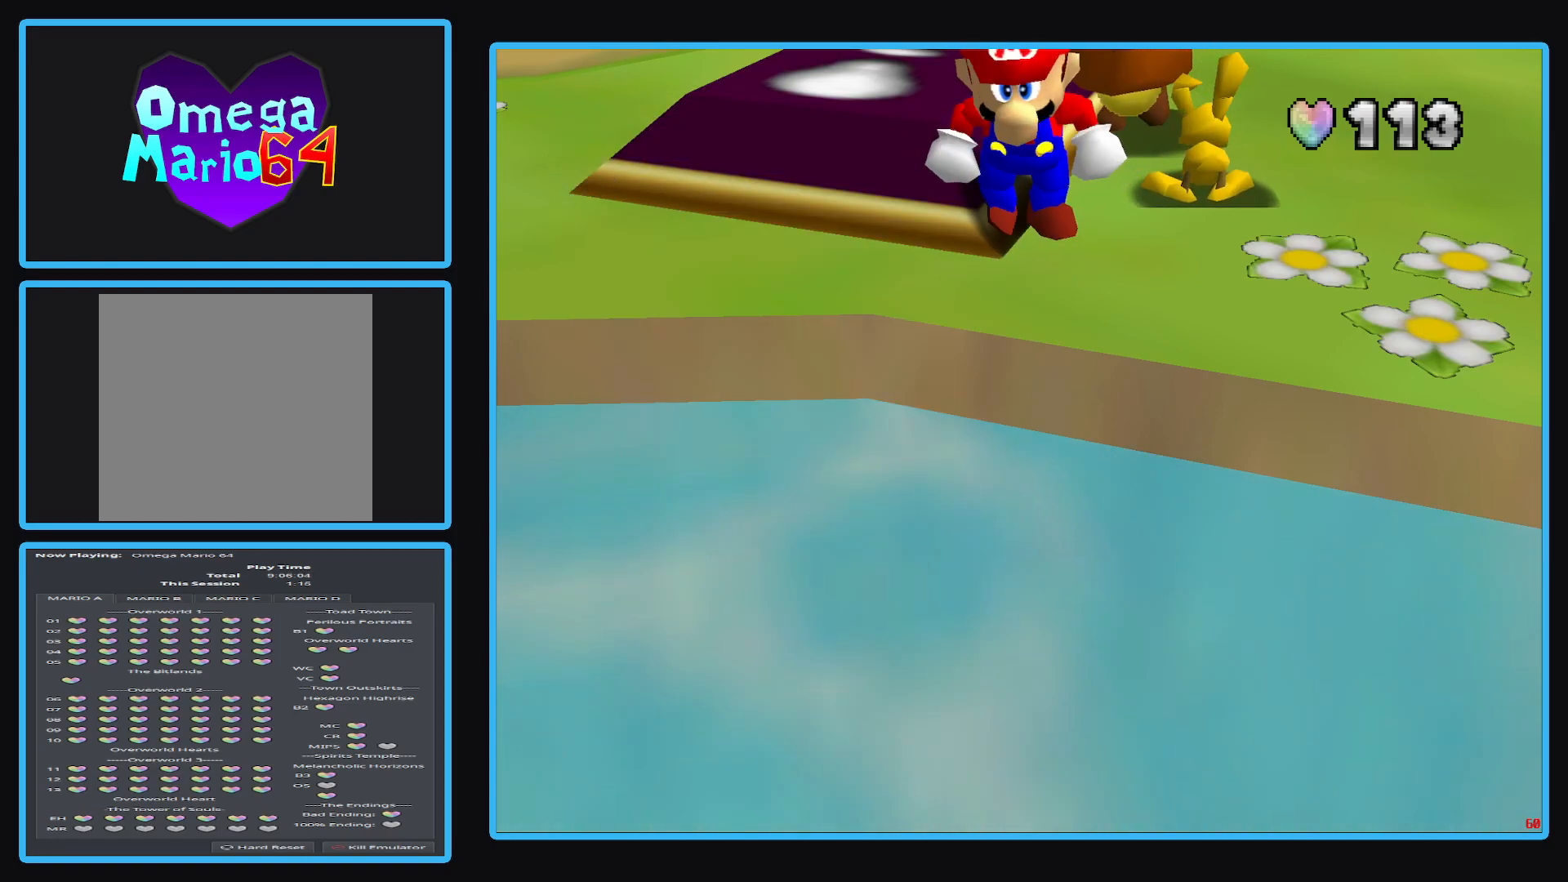
{"buttons": [], "left_stick": "up-left", "right_stick": "center", "events": []}
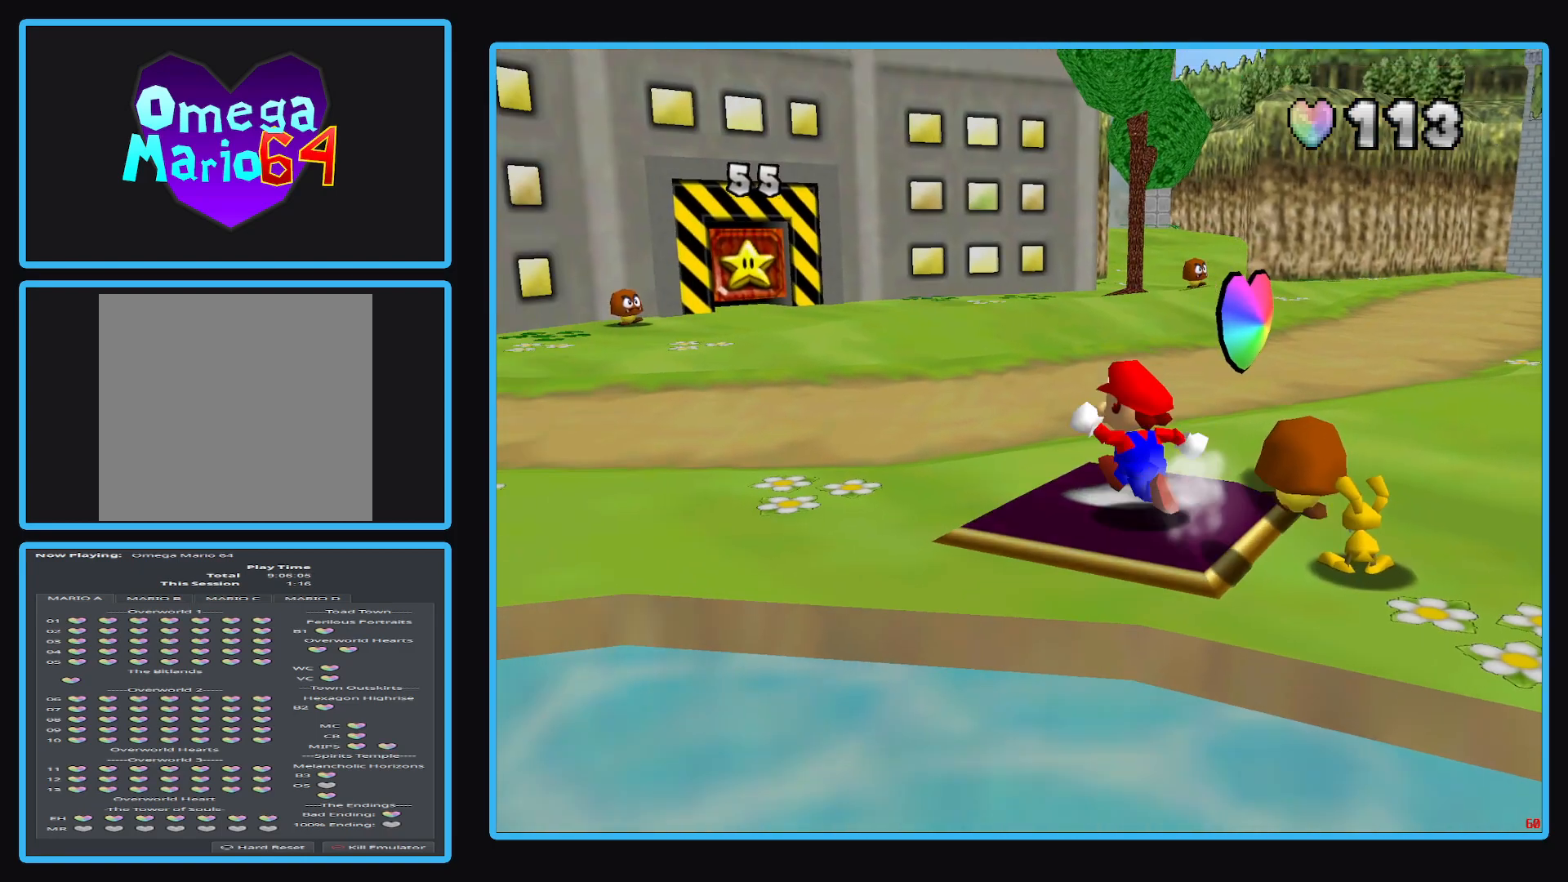
{"buttons": [], "left_stick": "up", "right_stick": "center", "events": [[233, "left_stick", "up"]]}
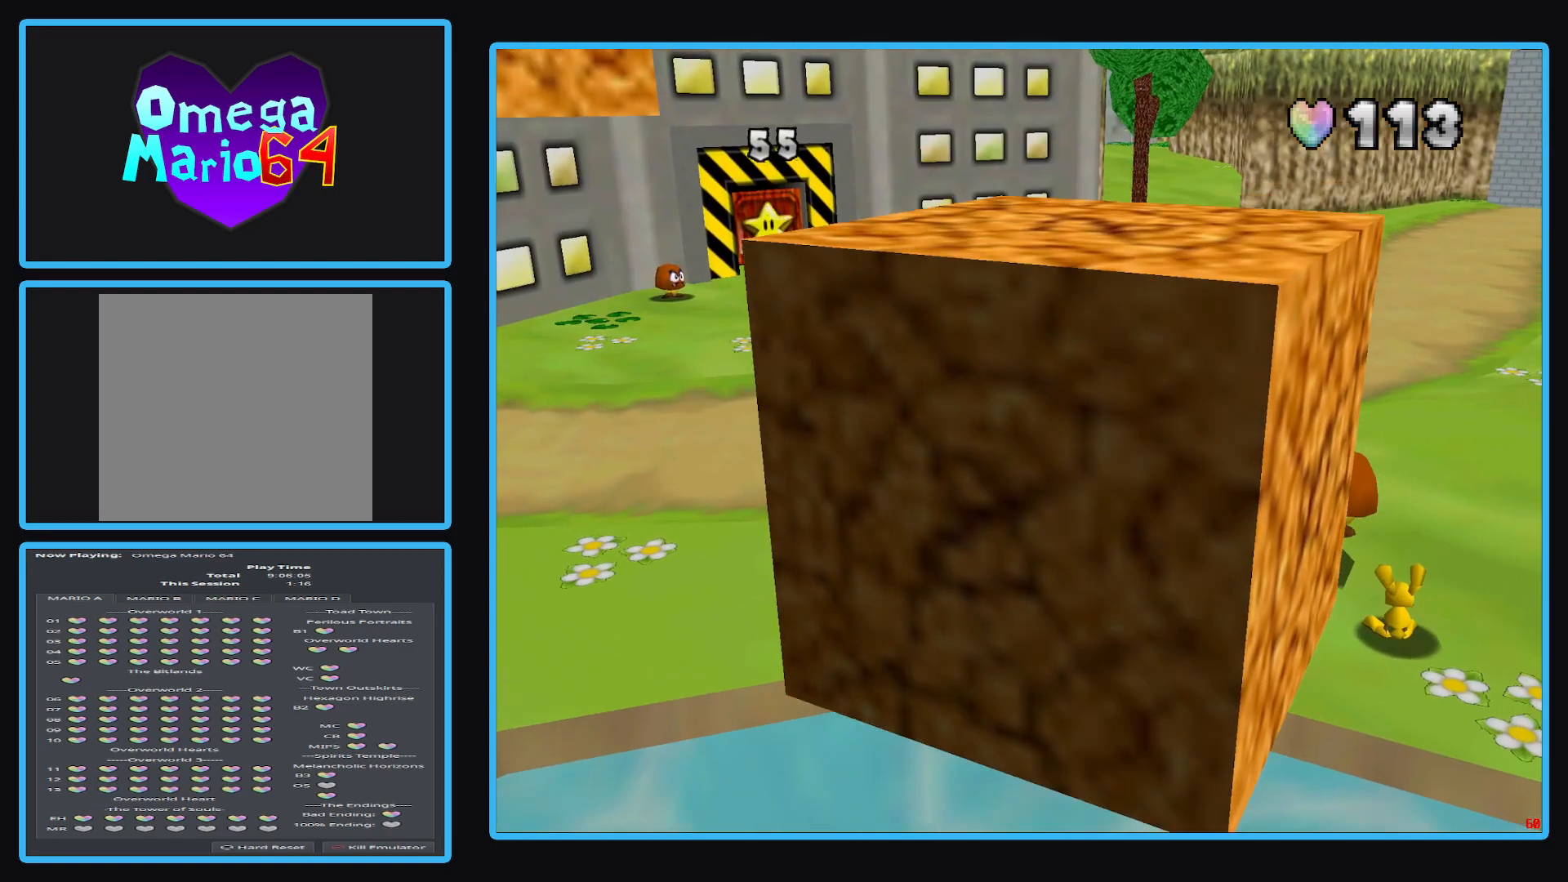
{"buttons": ["A", "L2"], "left_stick": "up-right", "right_stick": "center", "events": [[317, "left_stick", "up-right"], [400, "L2", "down"], [500, "A", "down"]]}
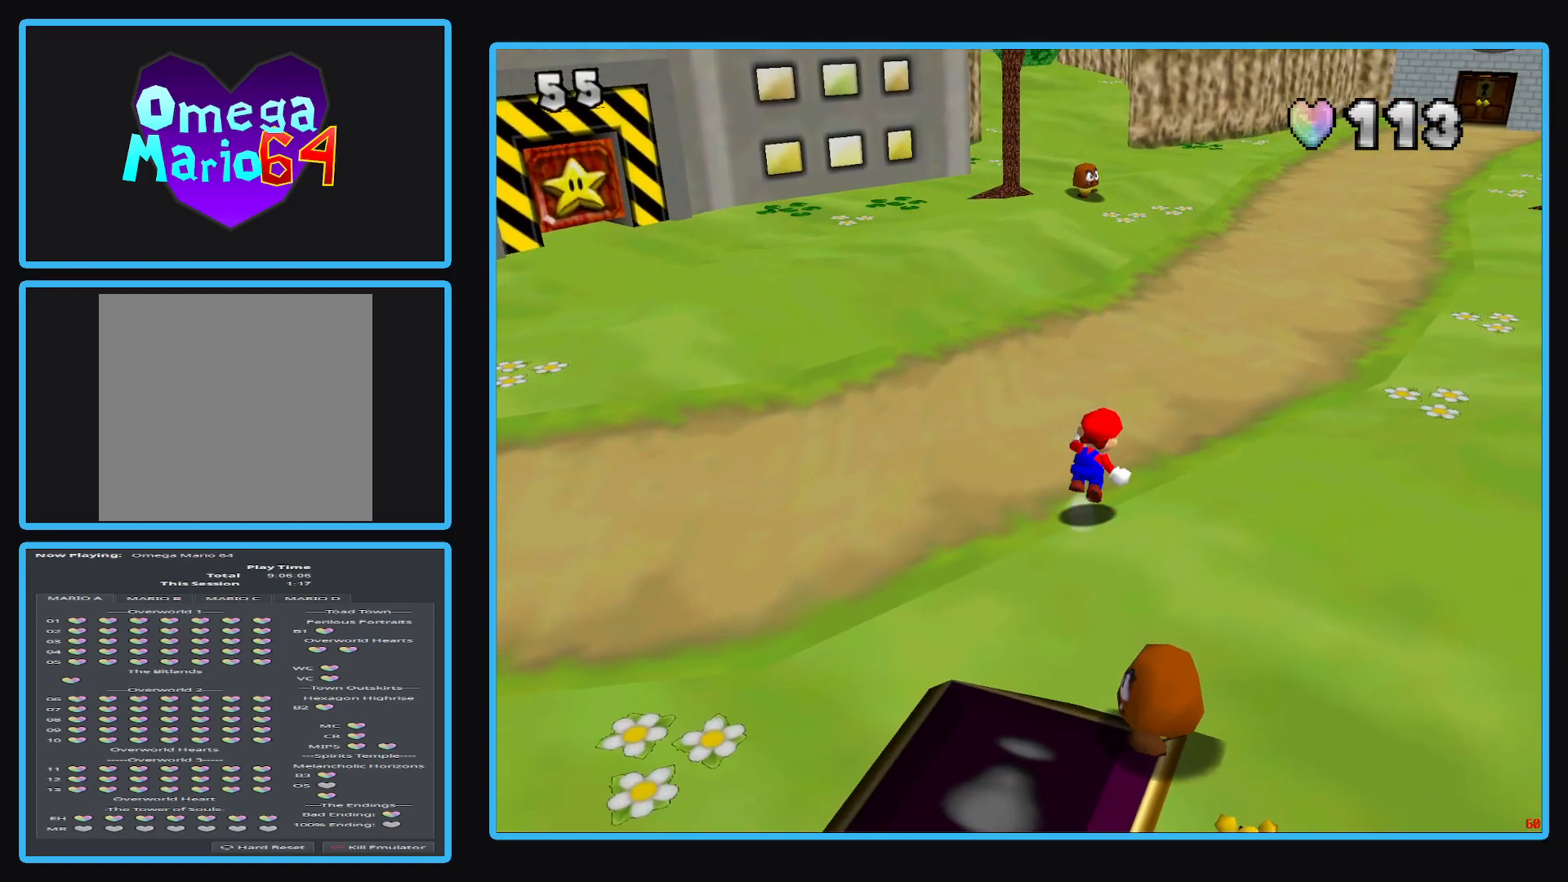
{"buttons": [], "left_stick": "up-right", "right_stick": "center", "events": [[150, "A", "up"], [167, "L2", "up"]]}